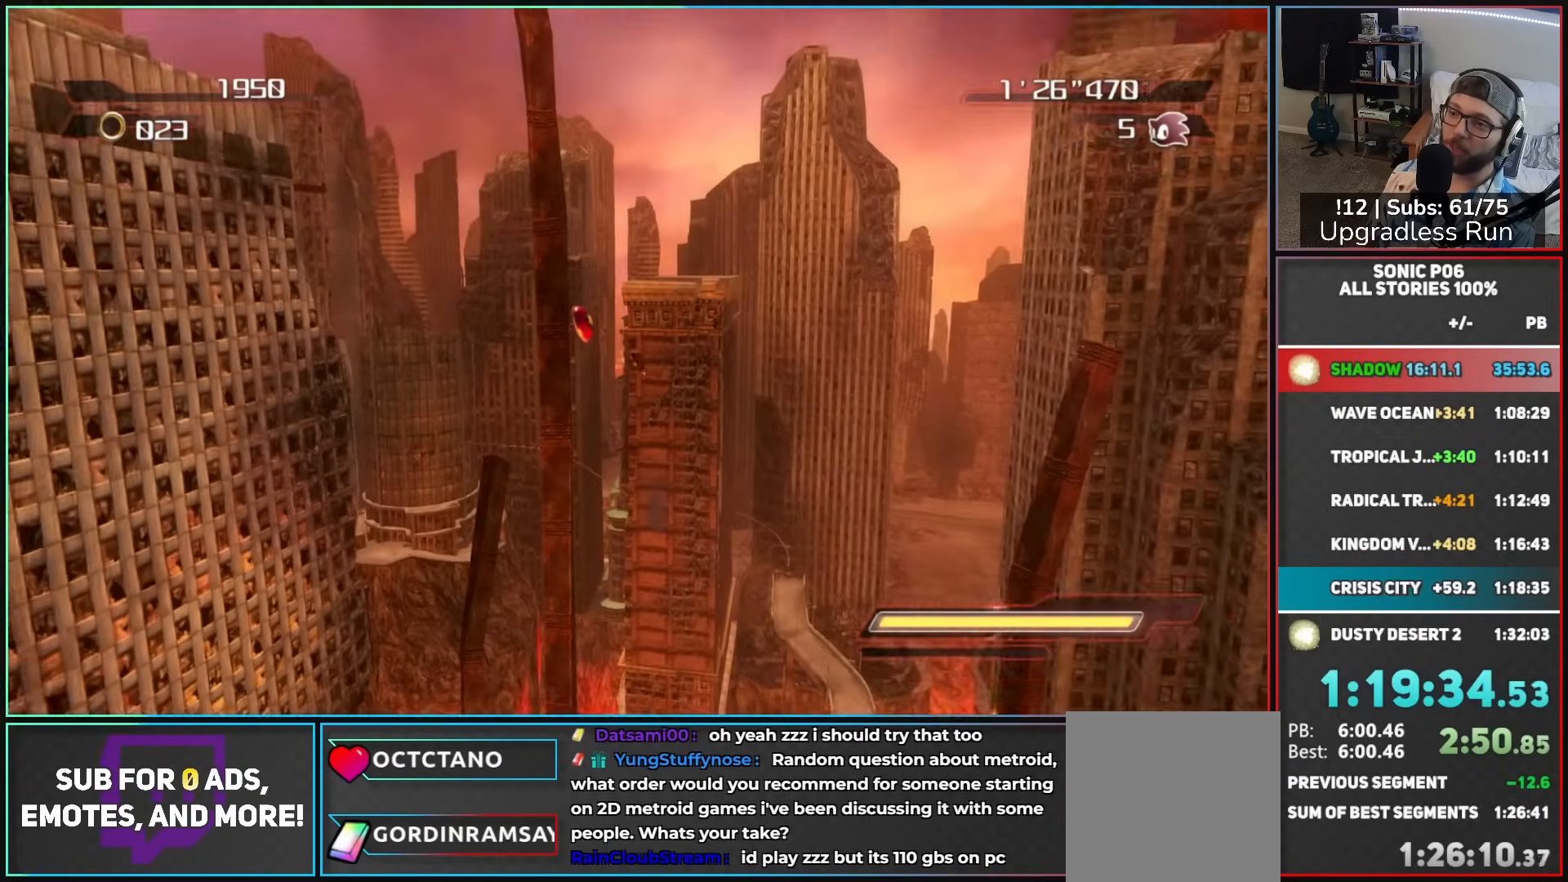
Gameplay with a controller (Xbox layout); each line is a JSON object with the inputs held at the frame after it. "events" lists button and stick changes between this image and that frame as [ms after this image, input, new state], when the widget could be followed in between.
{"buttons": [], "left_stick": "center", "right_stick": "center", "events": []}
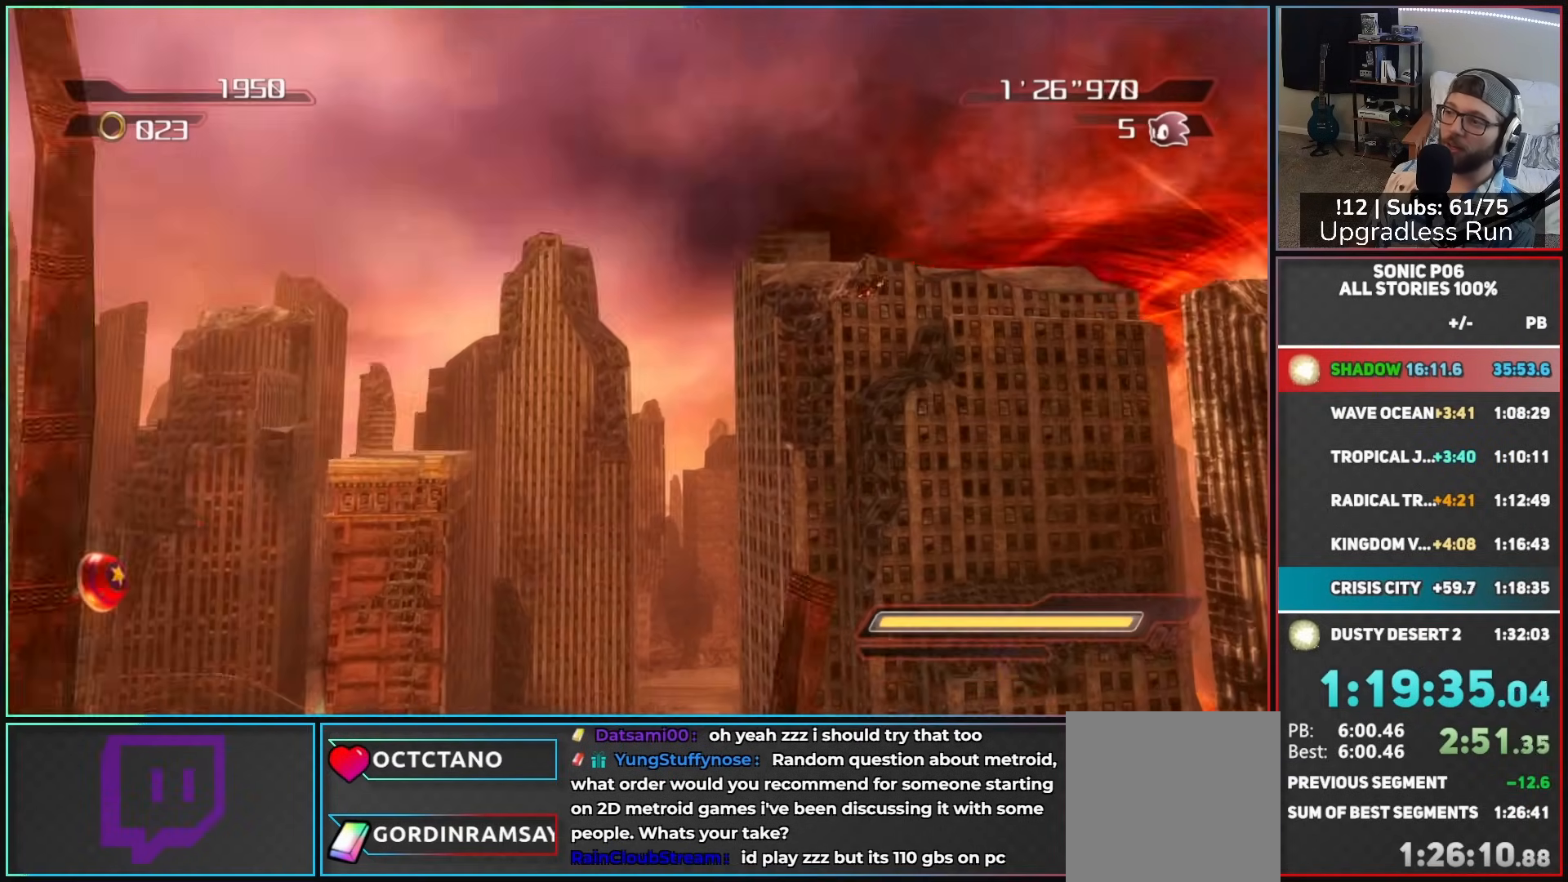
{"buttons": [], "left_stick": "up", "right_stick": "center", "events": [[50, "left_stick", "up"]]}
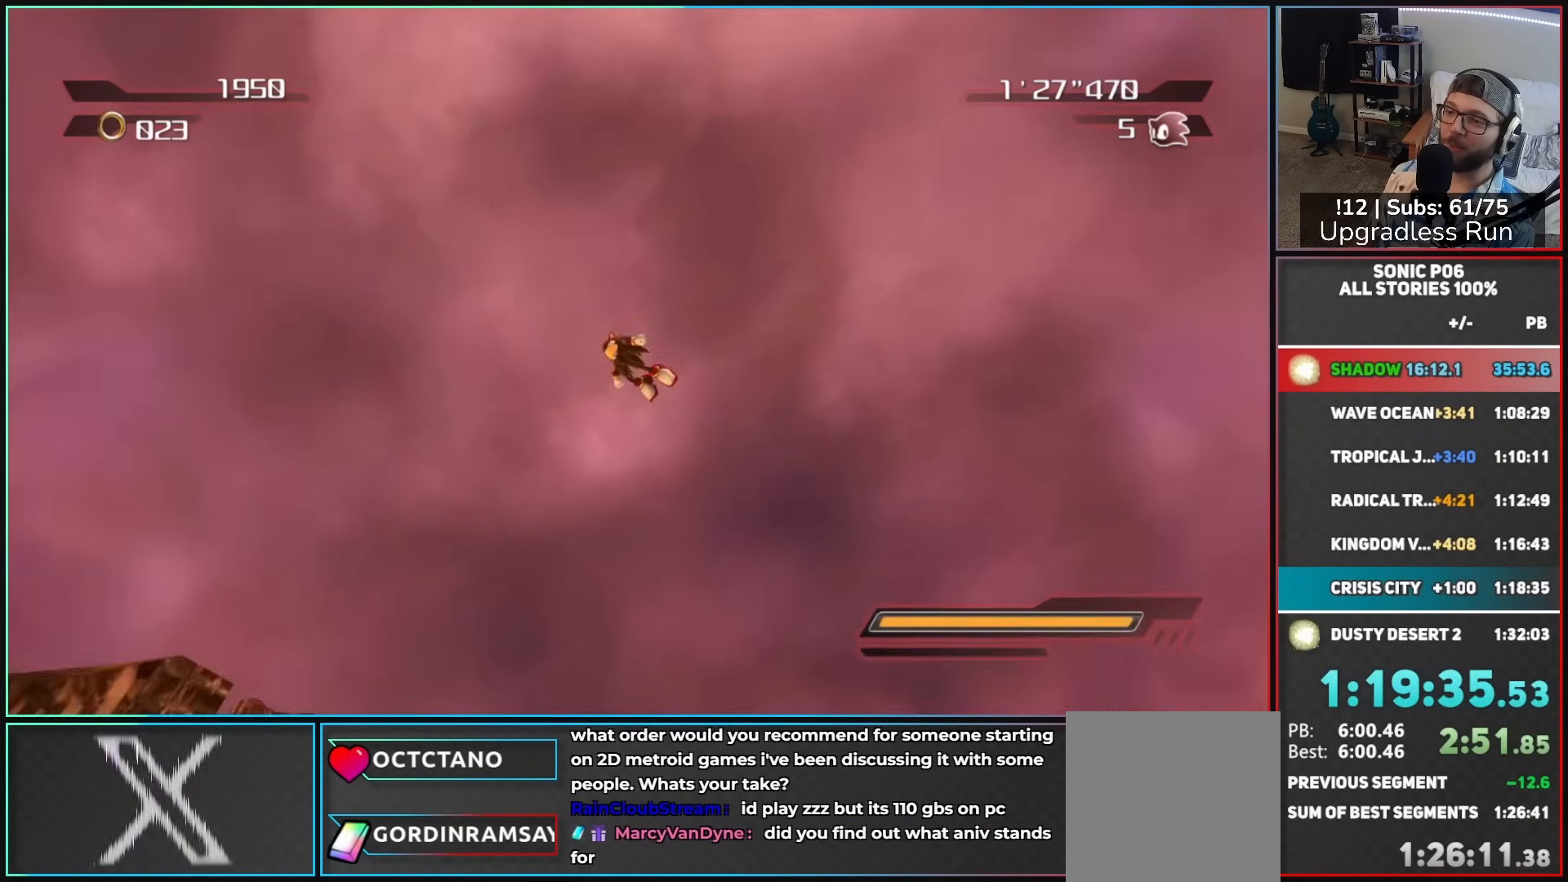
{"buttons": [], "left_stick": "up", "right_stick": "center", "events": []}
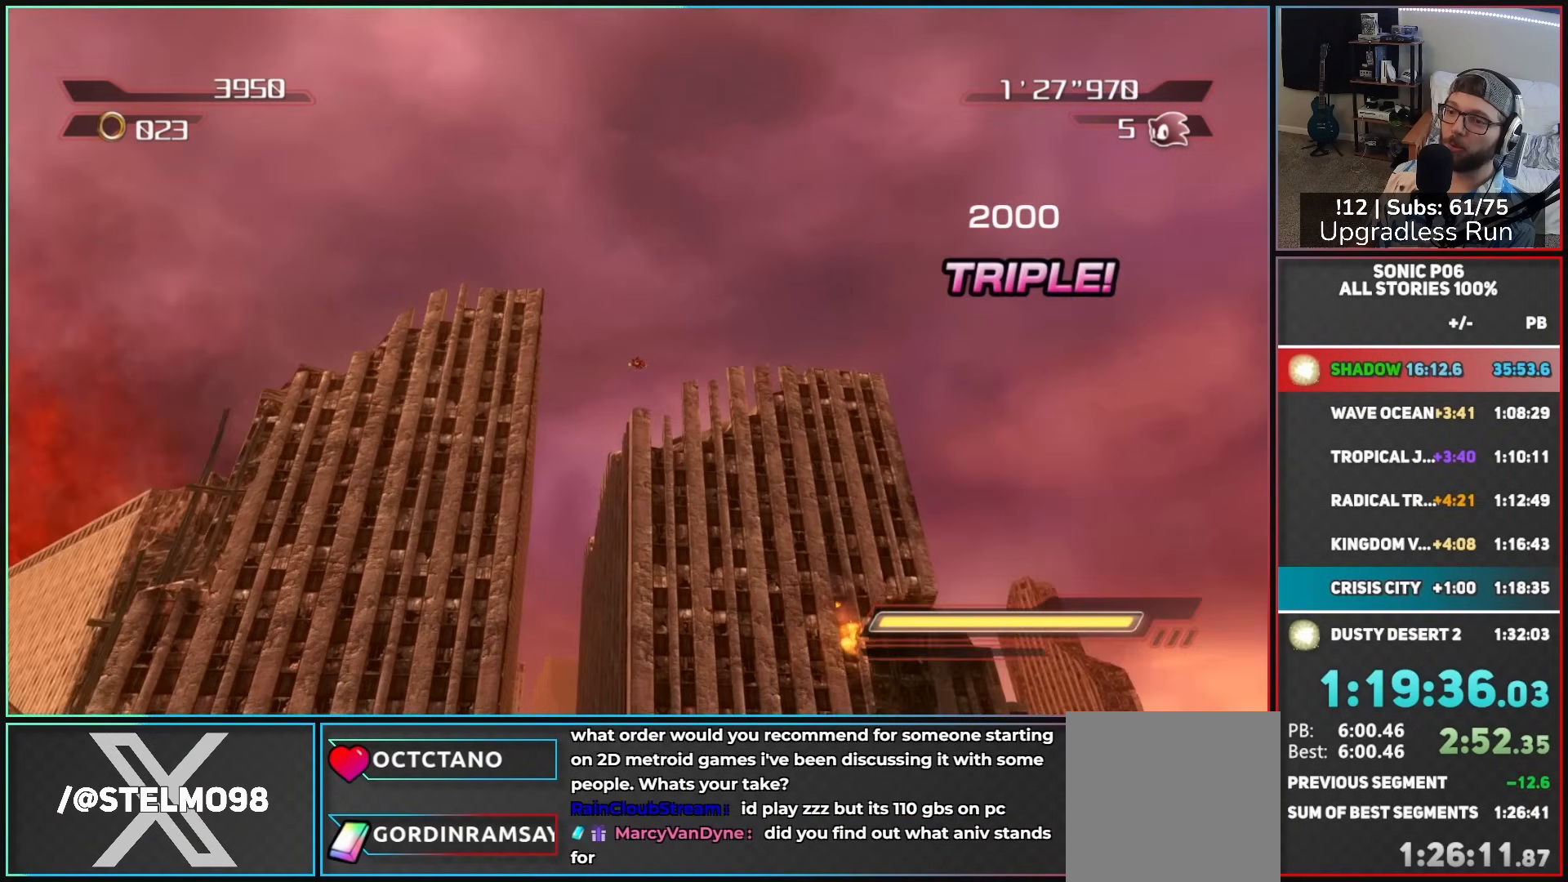
{"buttons": [], "left_stick": "up", "right_stick": "center", "events": []}
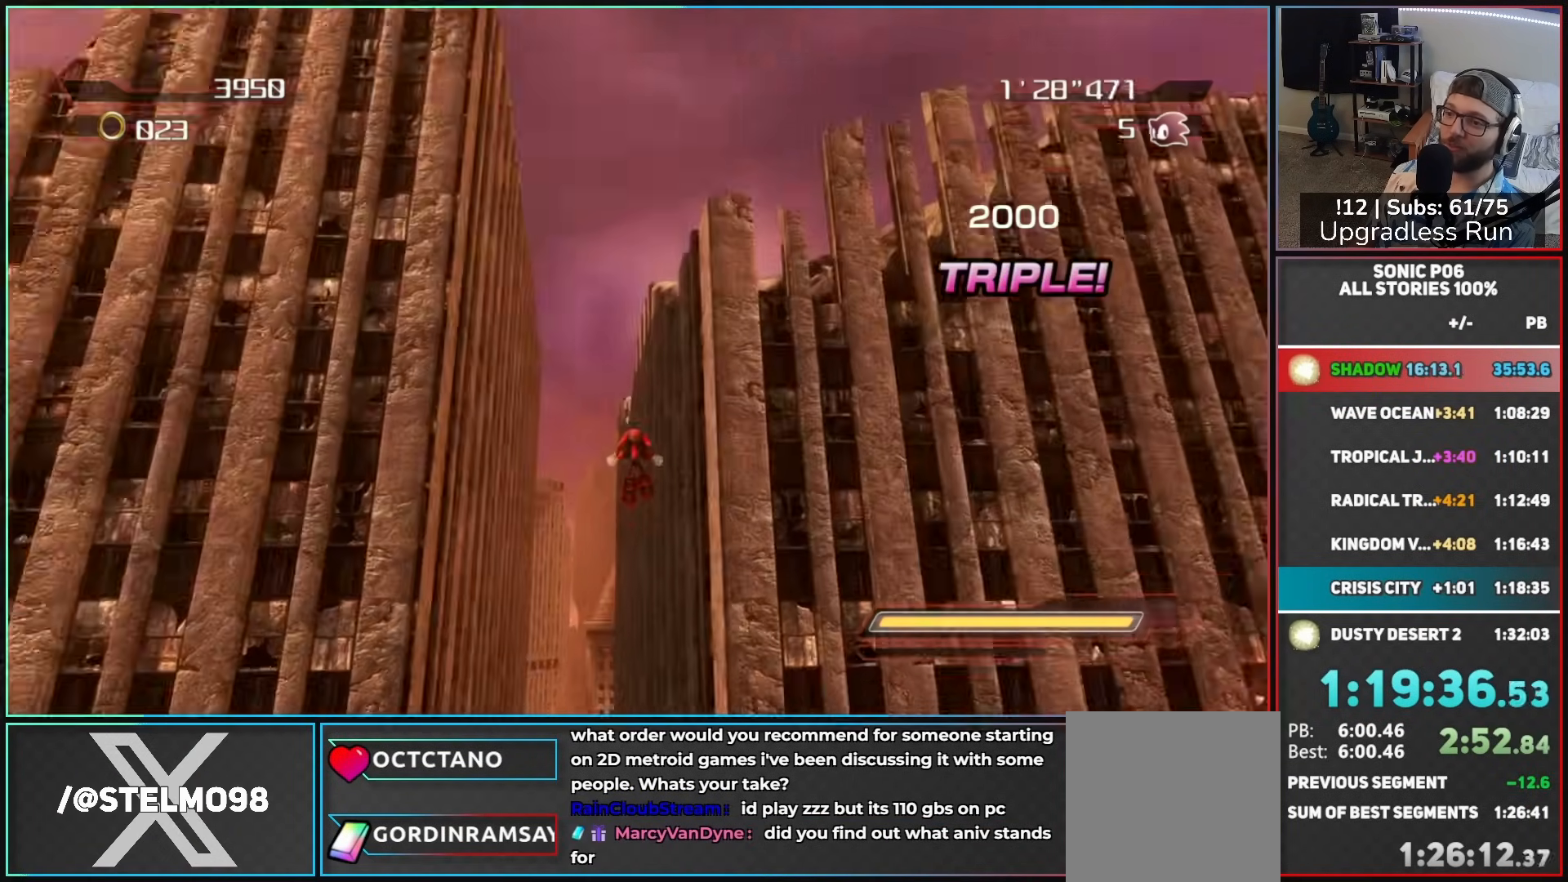
{"buttons": [], "left_stick": "up", "right_stick": "center", "events": []}
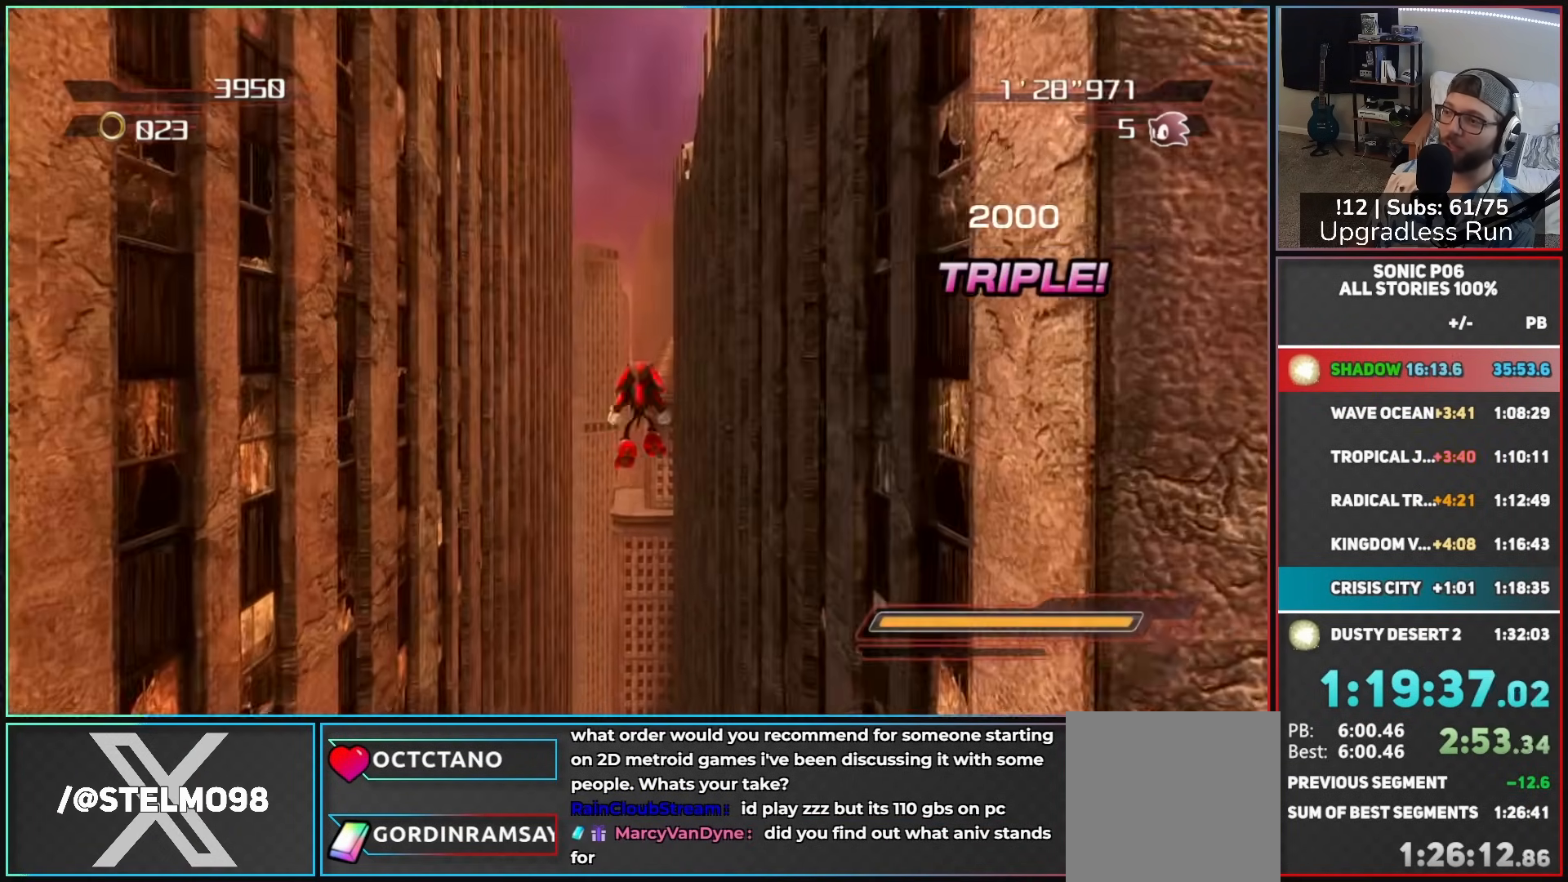
{"buttons": [], "left_stick": "up", "right_stick": "center", "events": []}
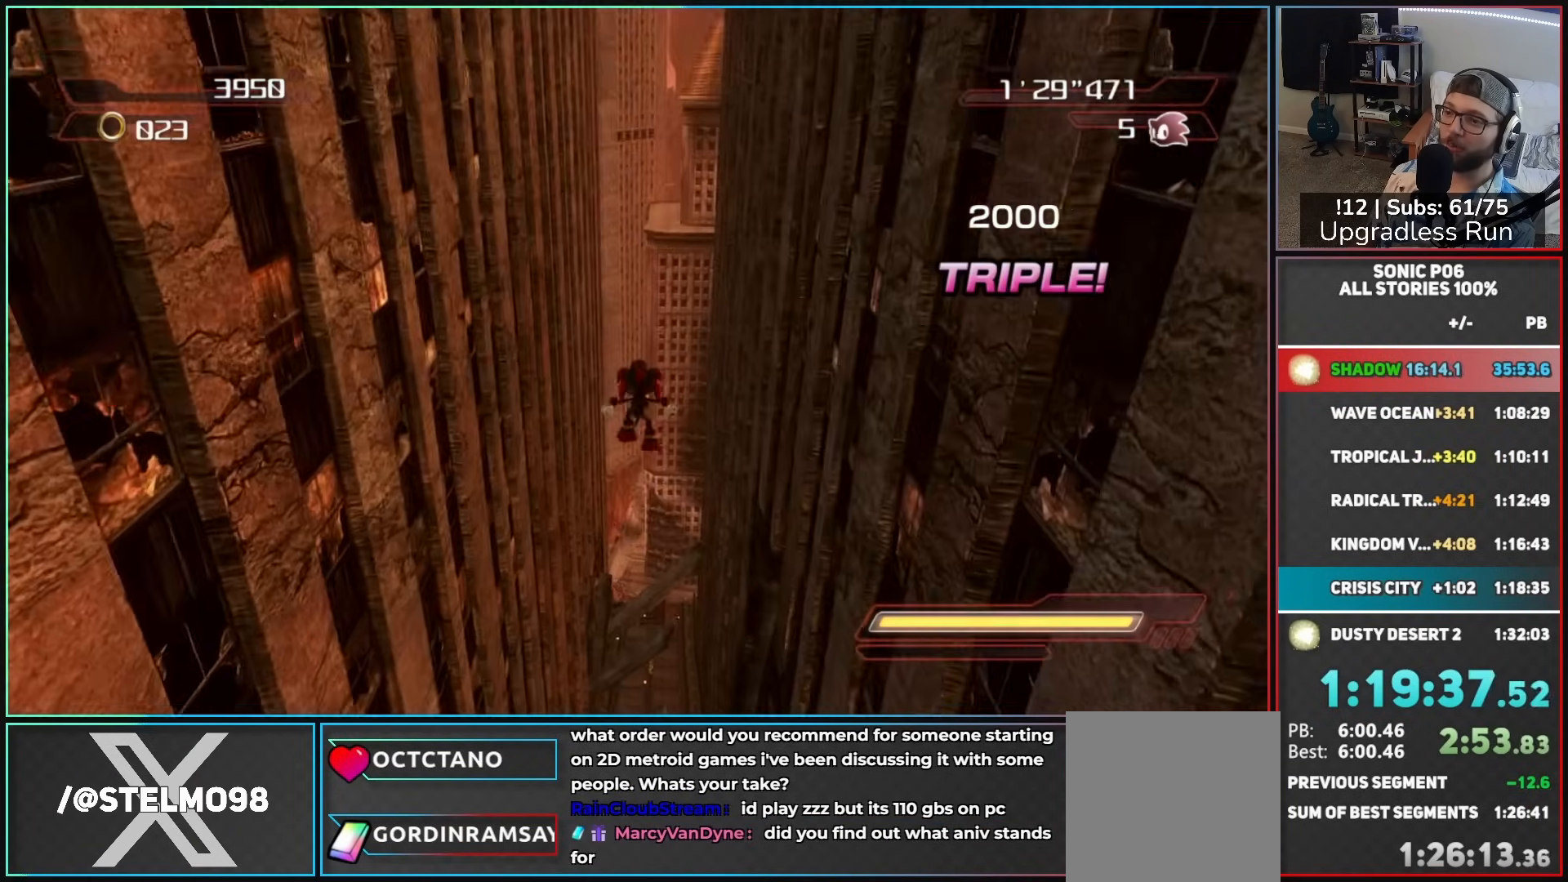
{"buttons": [], "left_stick": "up", "right_stick": "center", "events": []}
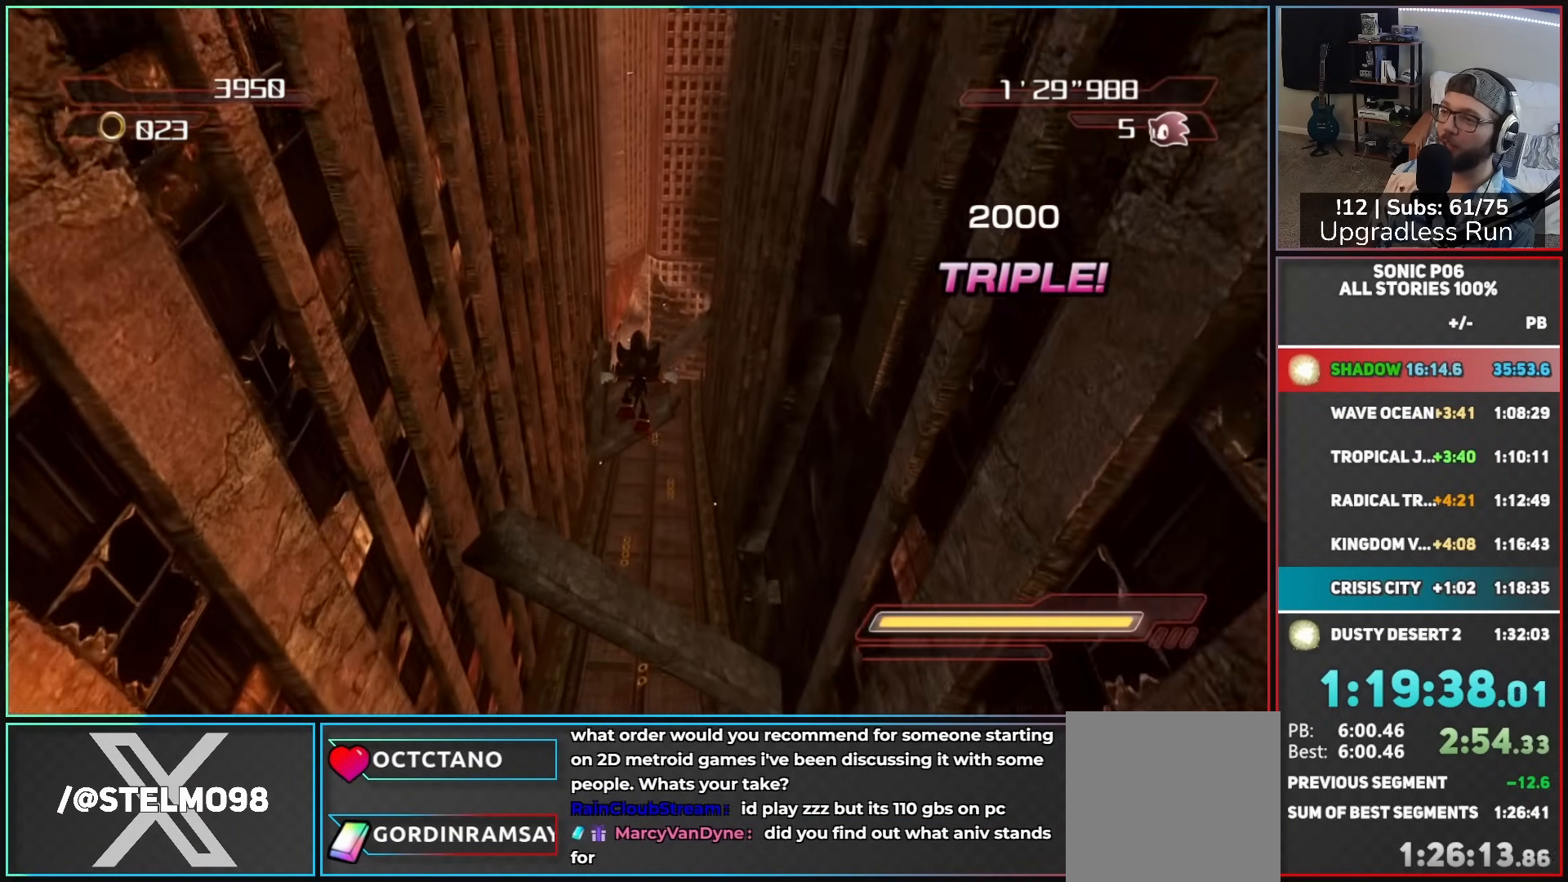
{"buttons": [], "left_stick": "up", "right_stick": "center", "events": [[283, "A", "down"], [483, "A", "up"]]}
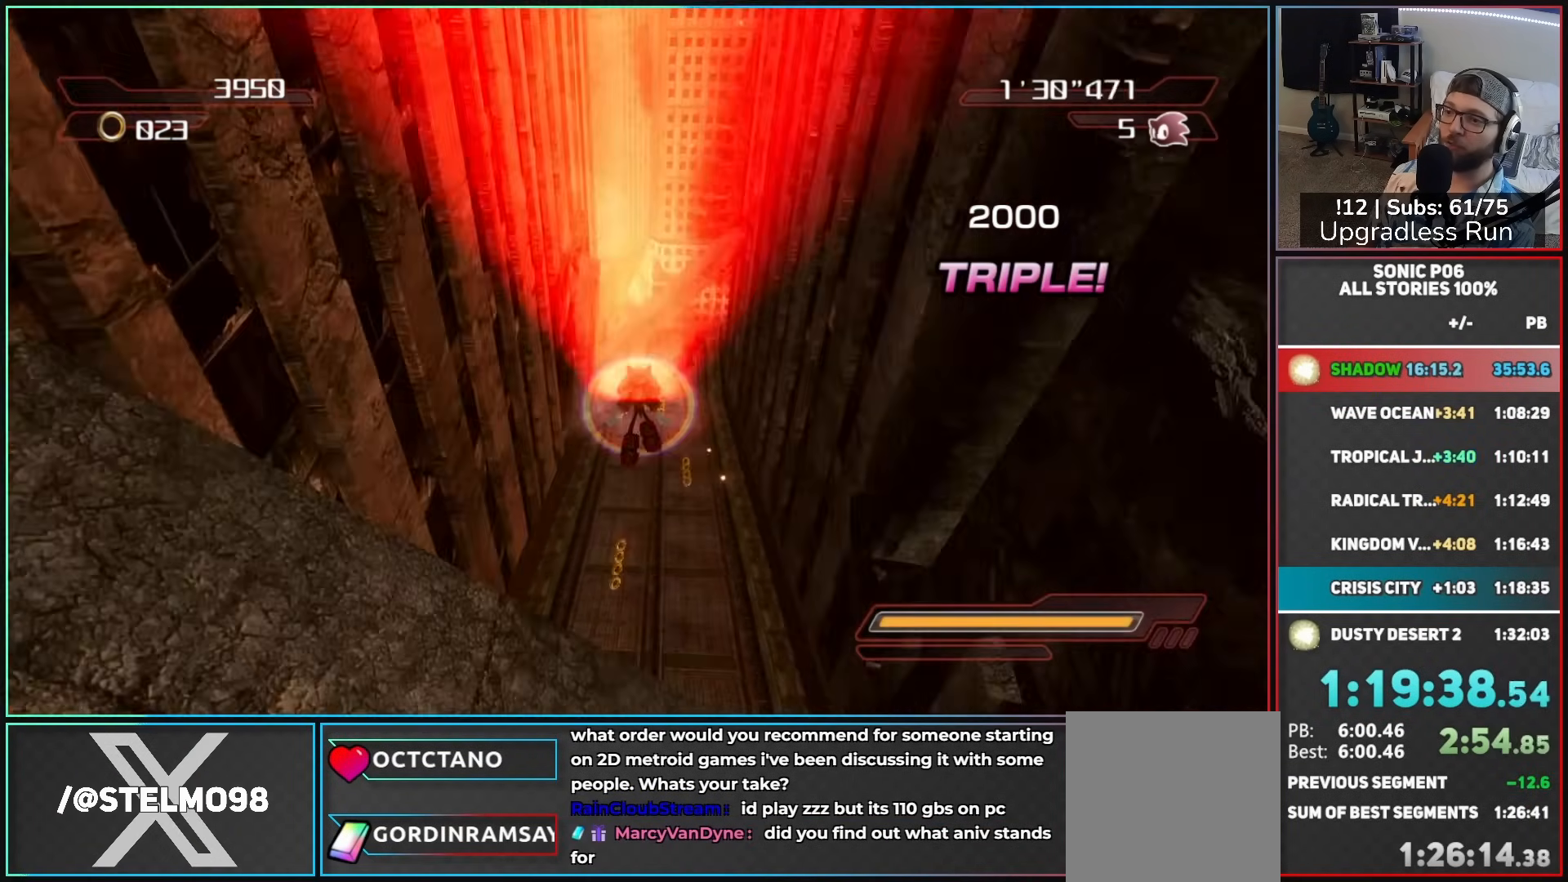
{"buttons": ["A", "X"], "left_stick": "up", "right_stick": "center", "events": [[383, "A", "down"], [383, "X", "down"]]}
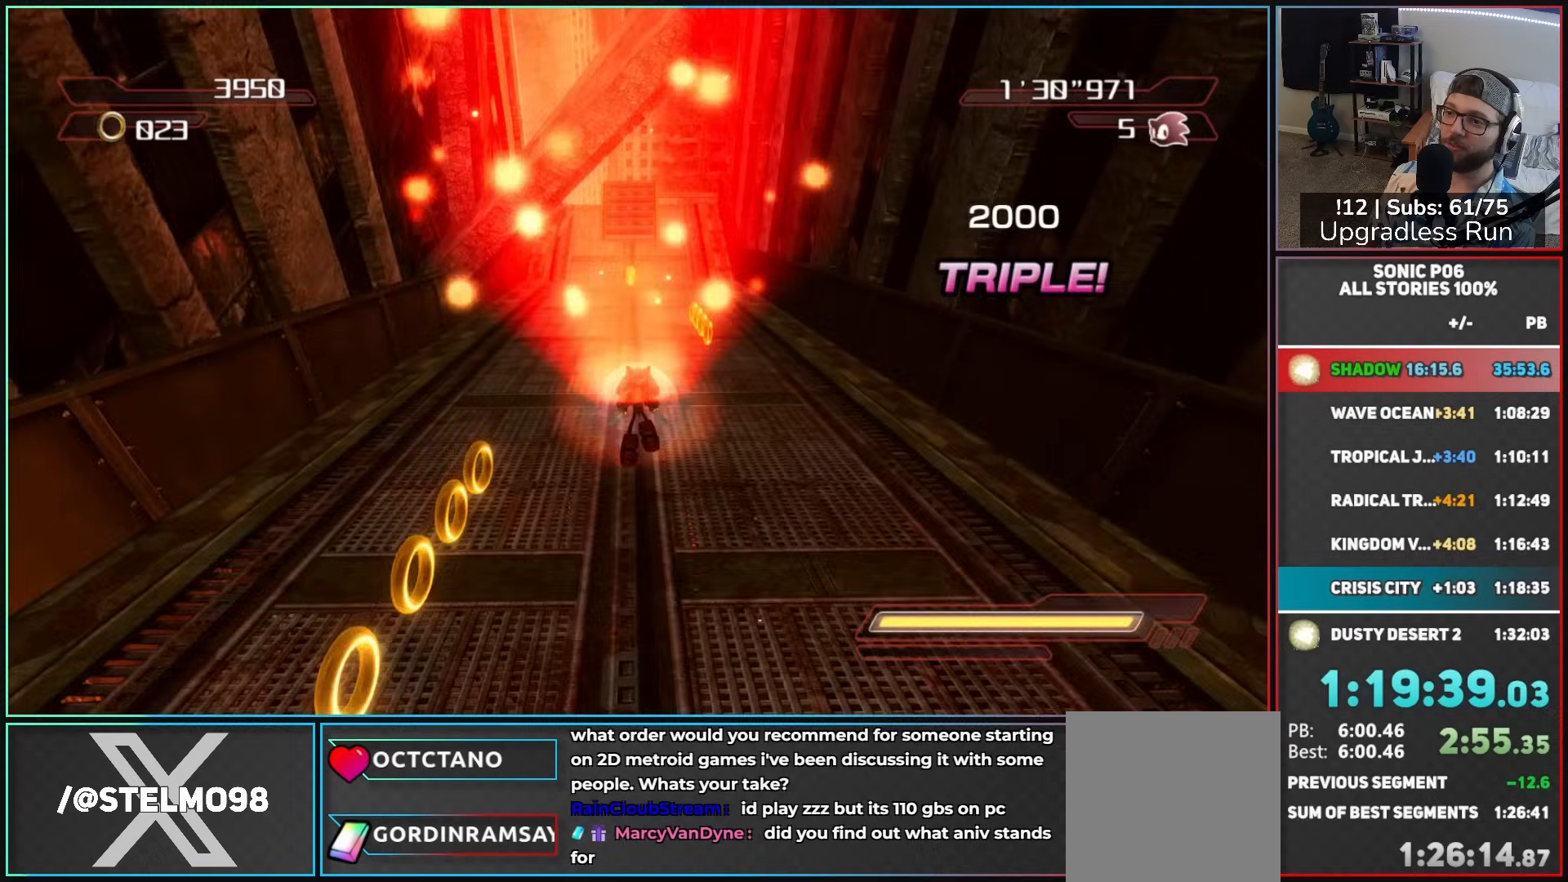
{"buttons": [], "left_stick": "up", "right_stick": "center", "events": [[50, "A", "up"], [67, "X", "up"], [150, "X", "down"], [233, "X", "up"]]}
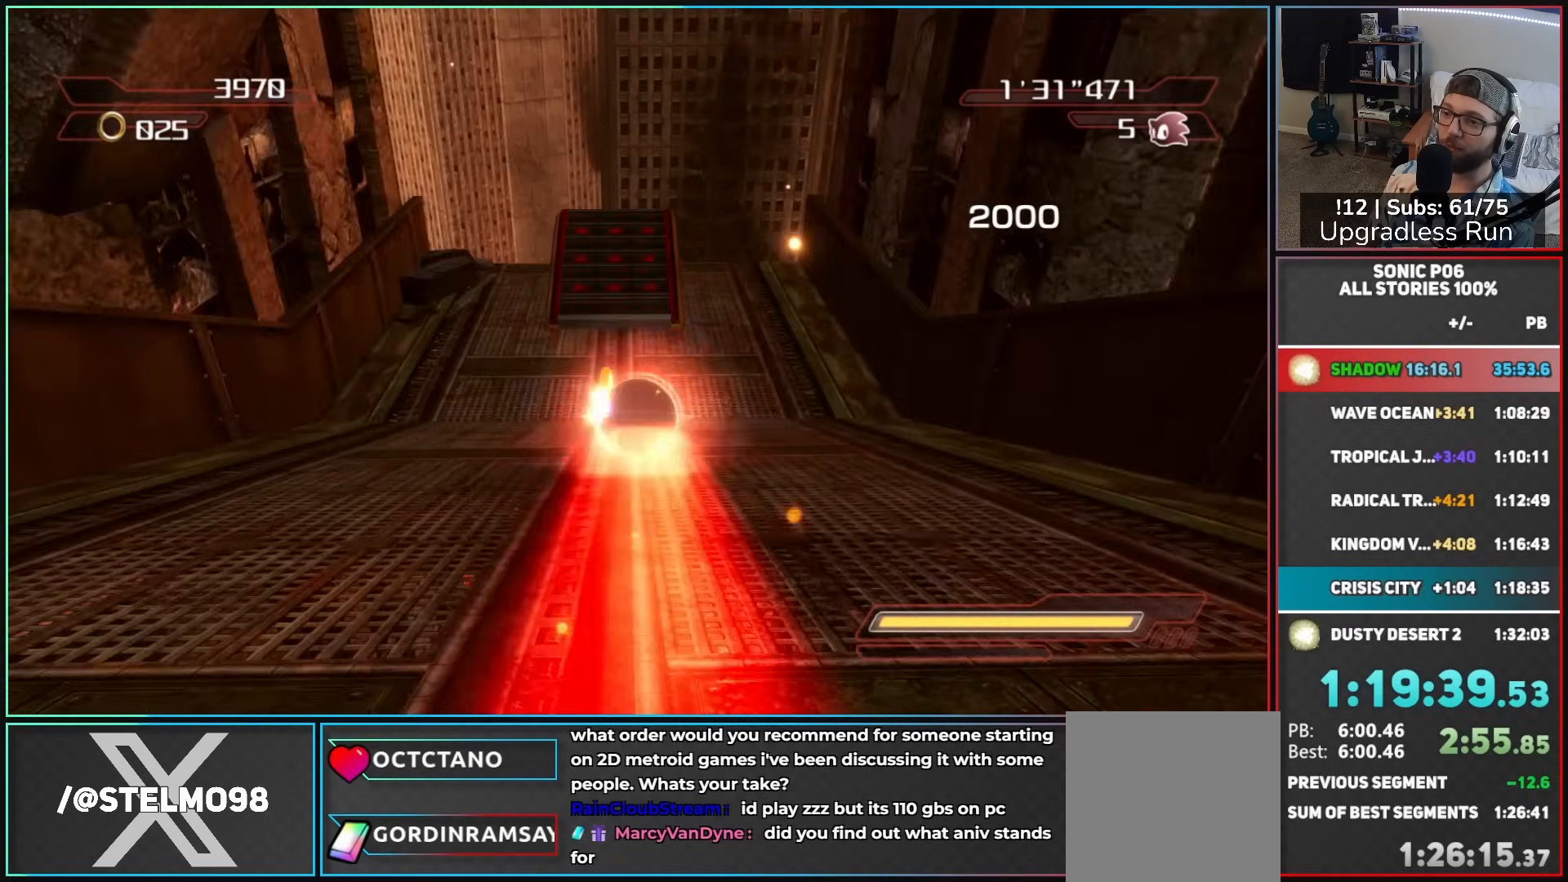
{"buttons": [], "left_stick": "up", "right_stick": "center", "events": []}
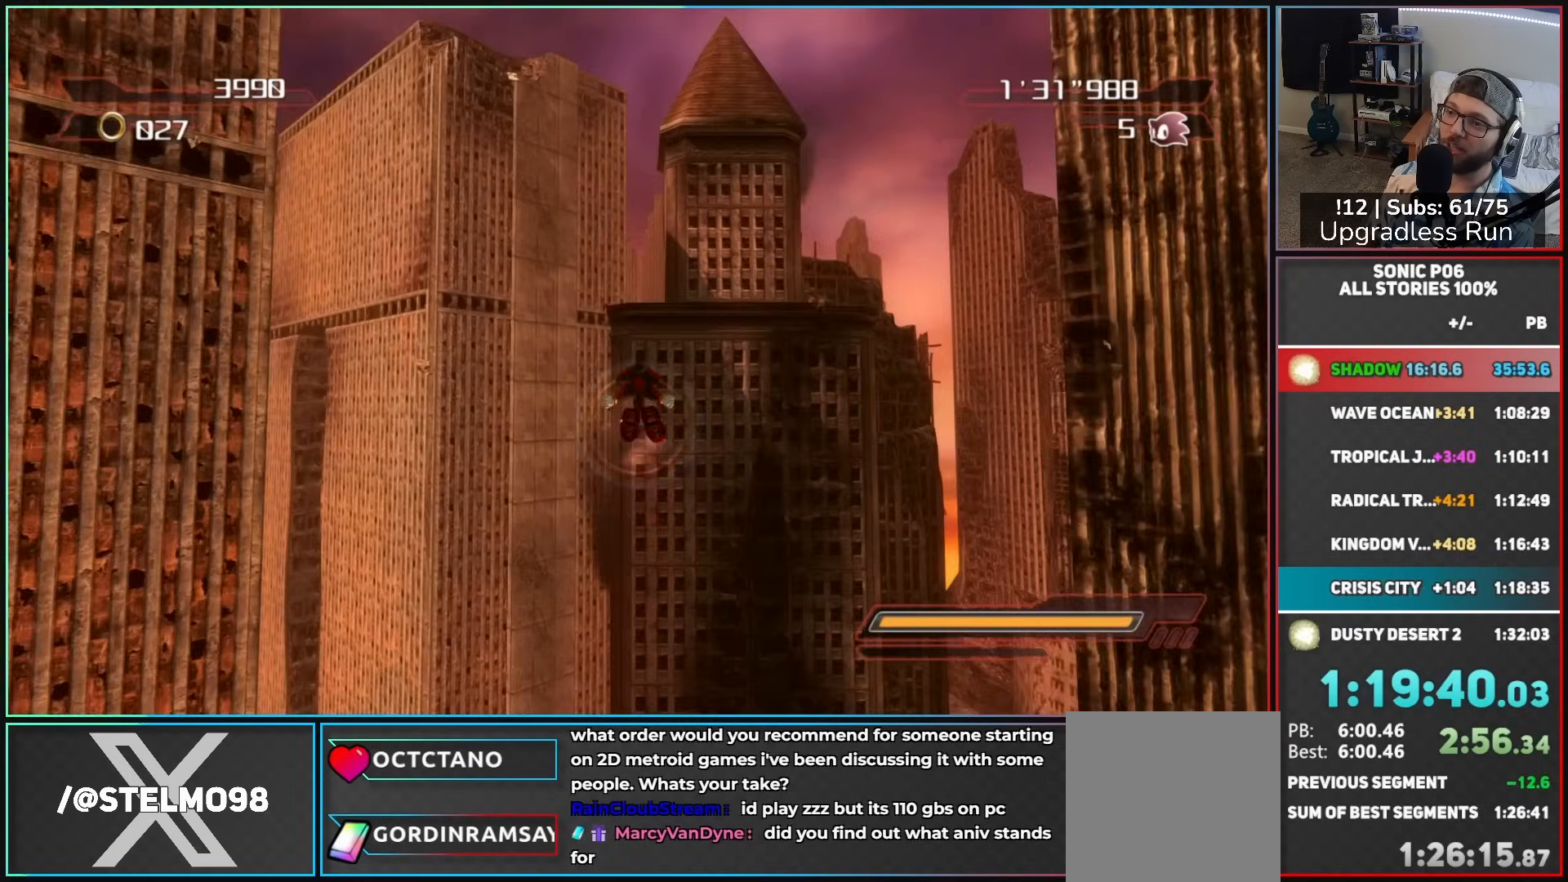
{"buttons": [], "left_stick": "up", "right_stick": "center", "events": []}
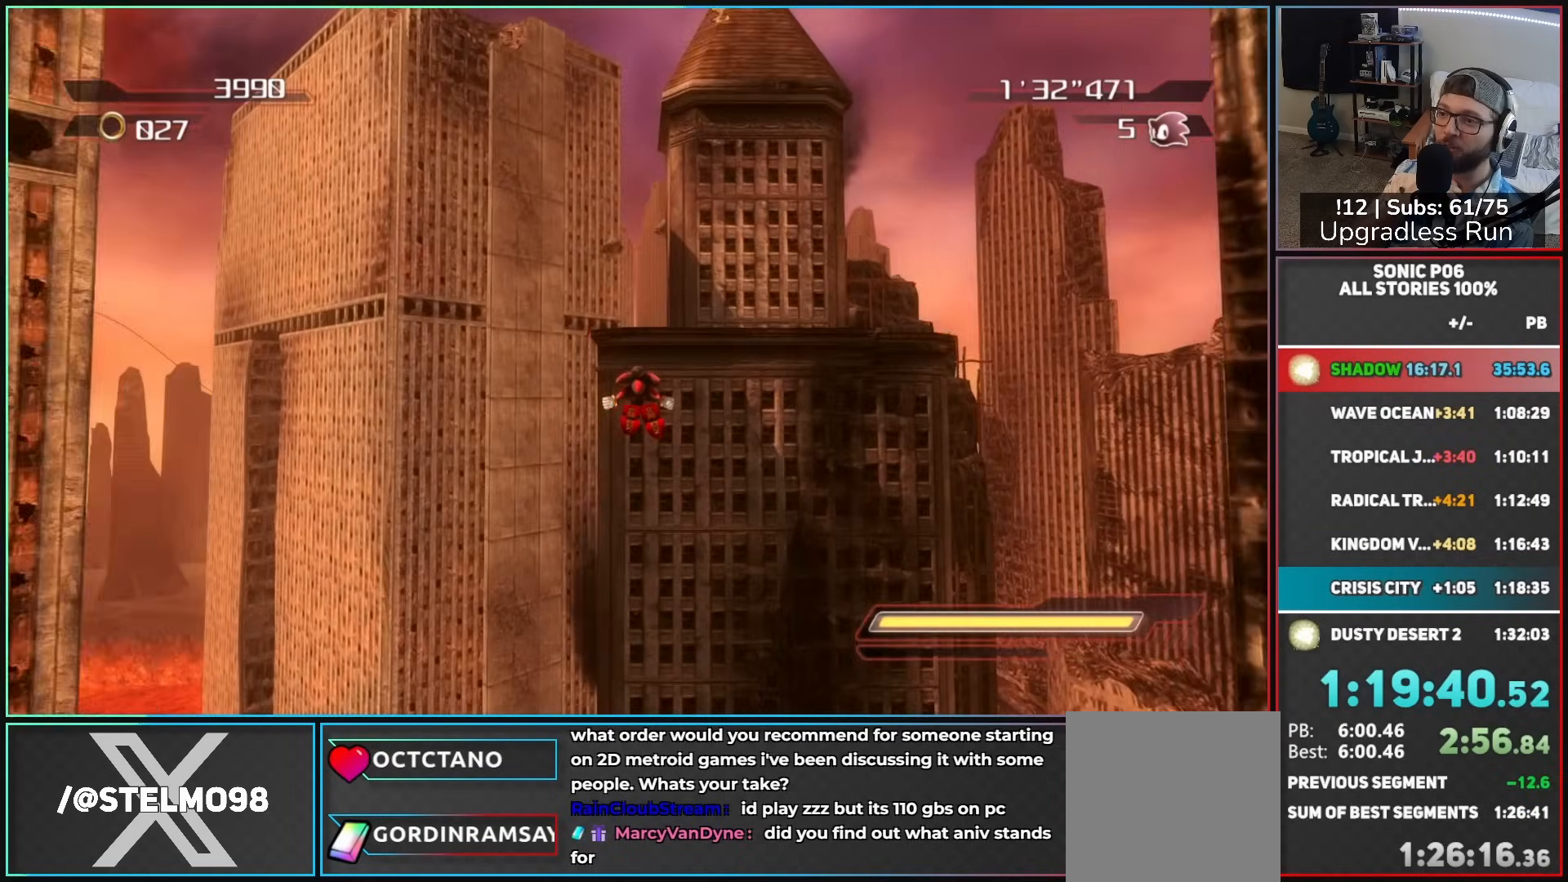
{"buttons": [], "left_stick": "up", "right_stick": "center", "events": []}
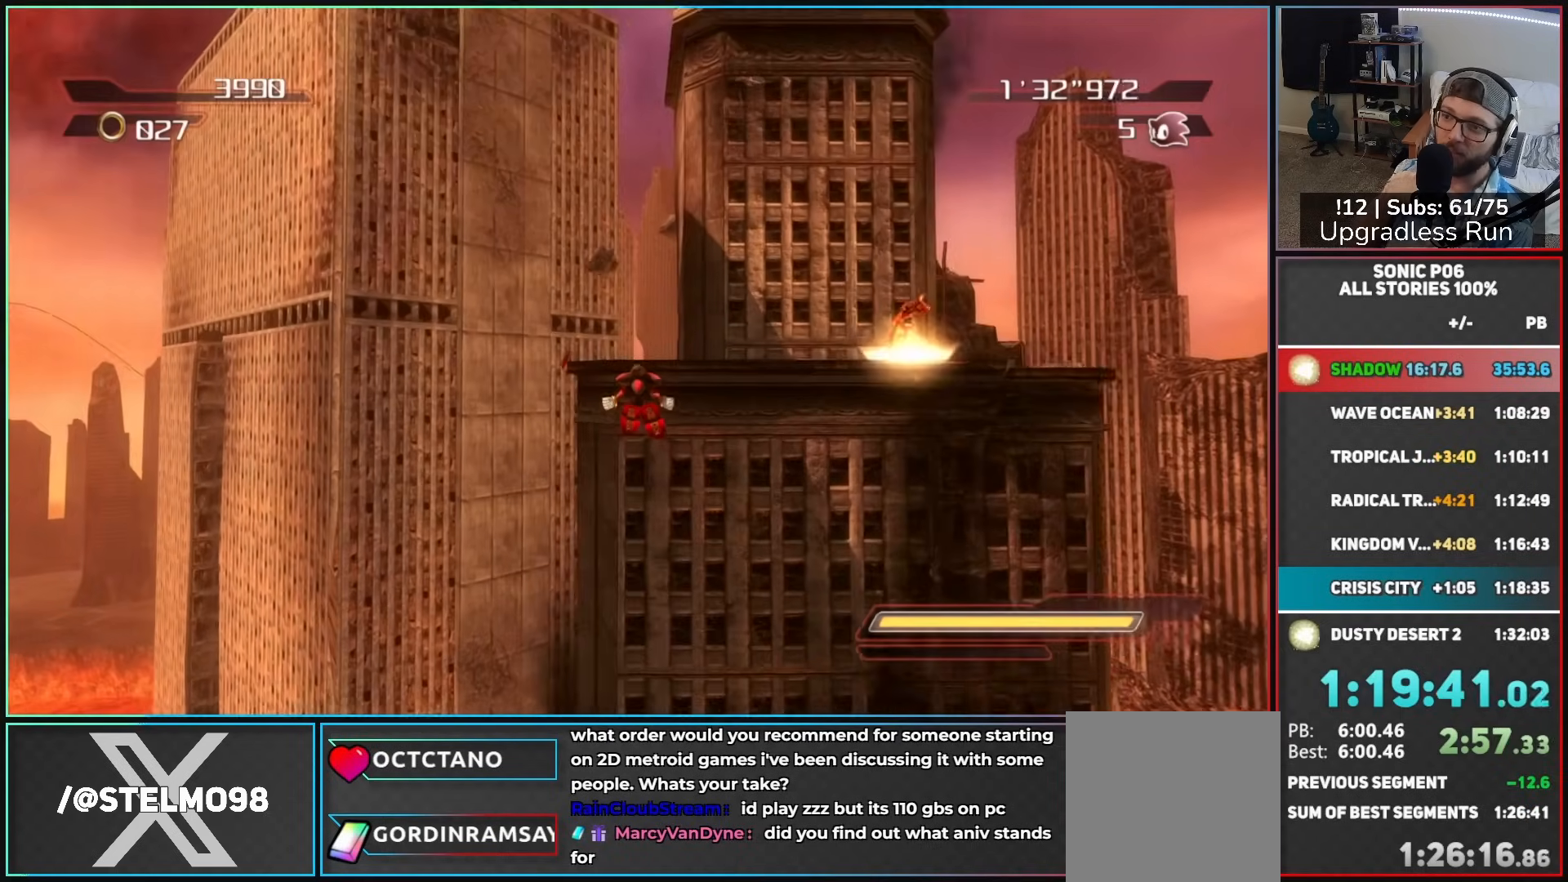
{"buttons": [], "left_stick": "up", "right_stick": "center", "events": []}
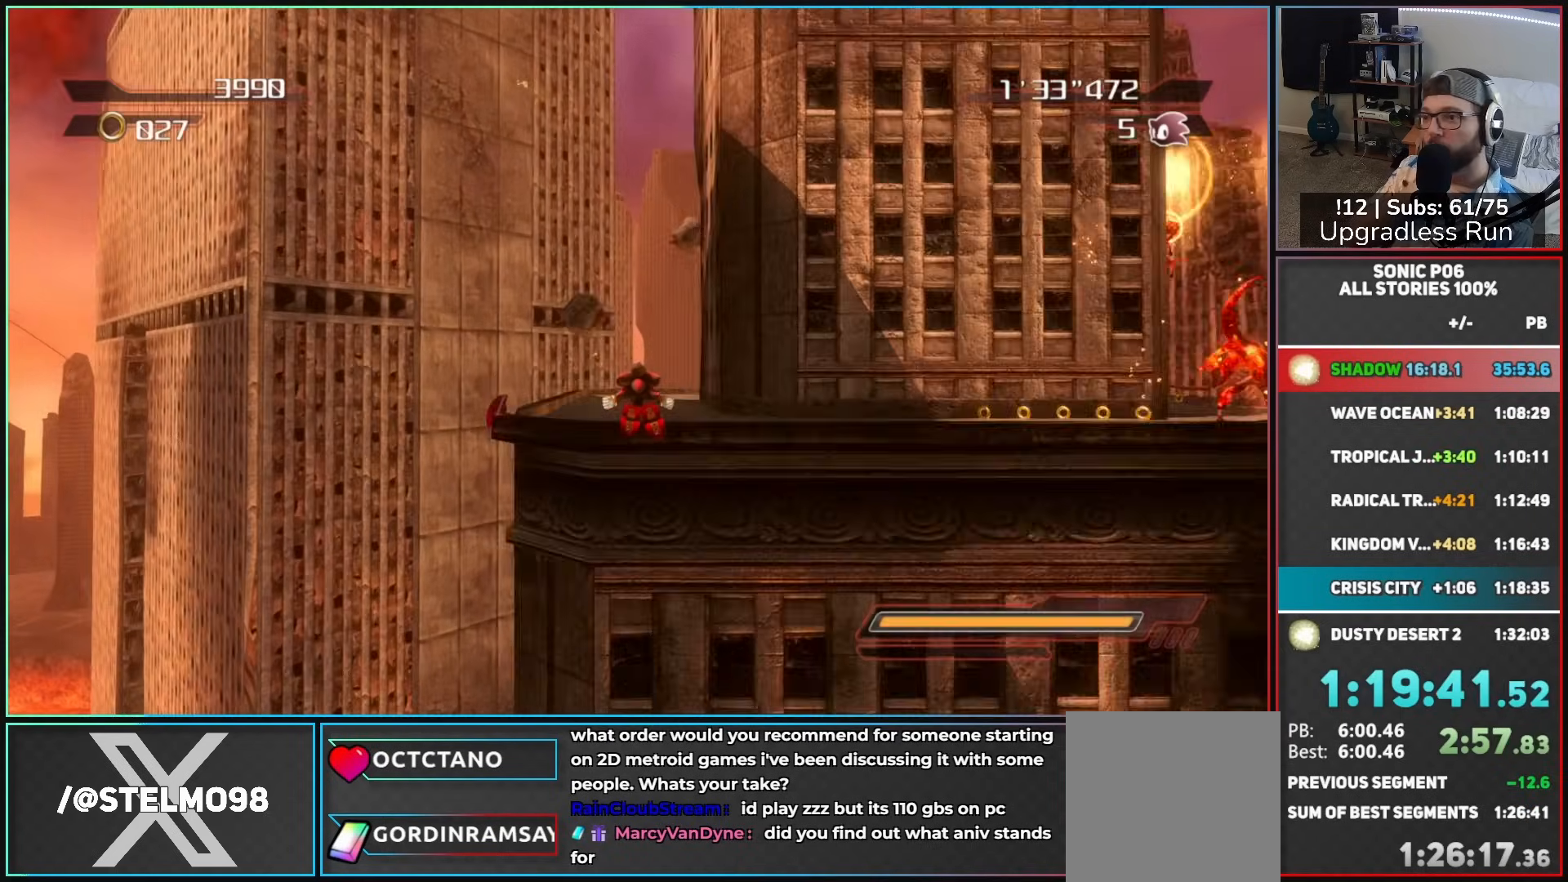
{"buttons": [], "left_stick": "up", "right_stick": "center", "events": []}
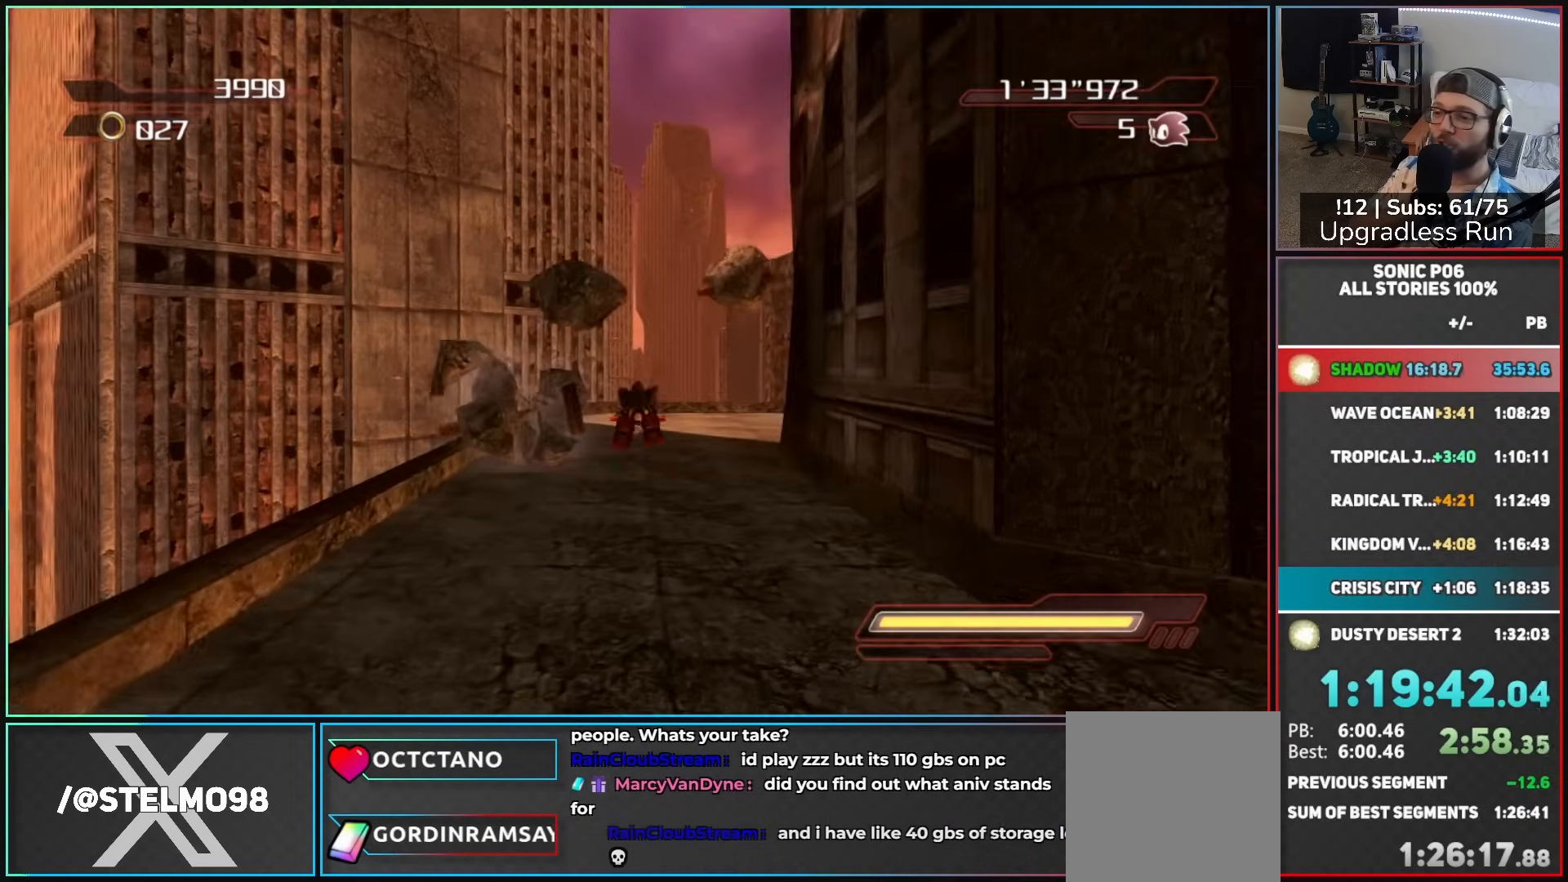
{"buttons": [], "left_stick": "up", "right_stick": "center", "events": []}
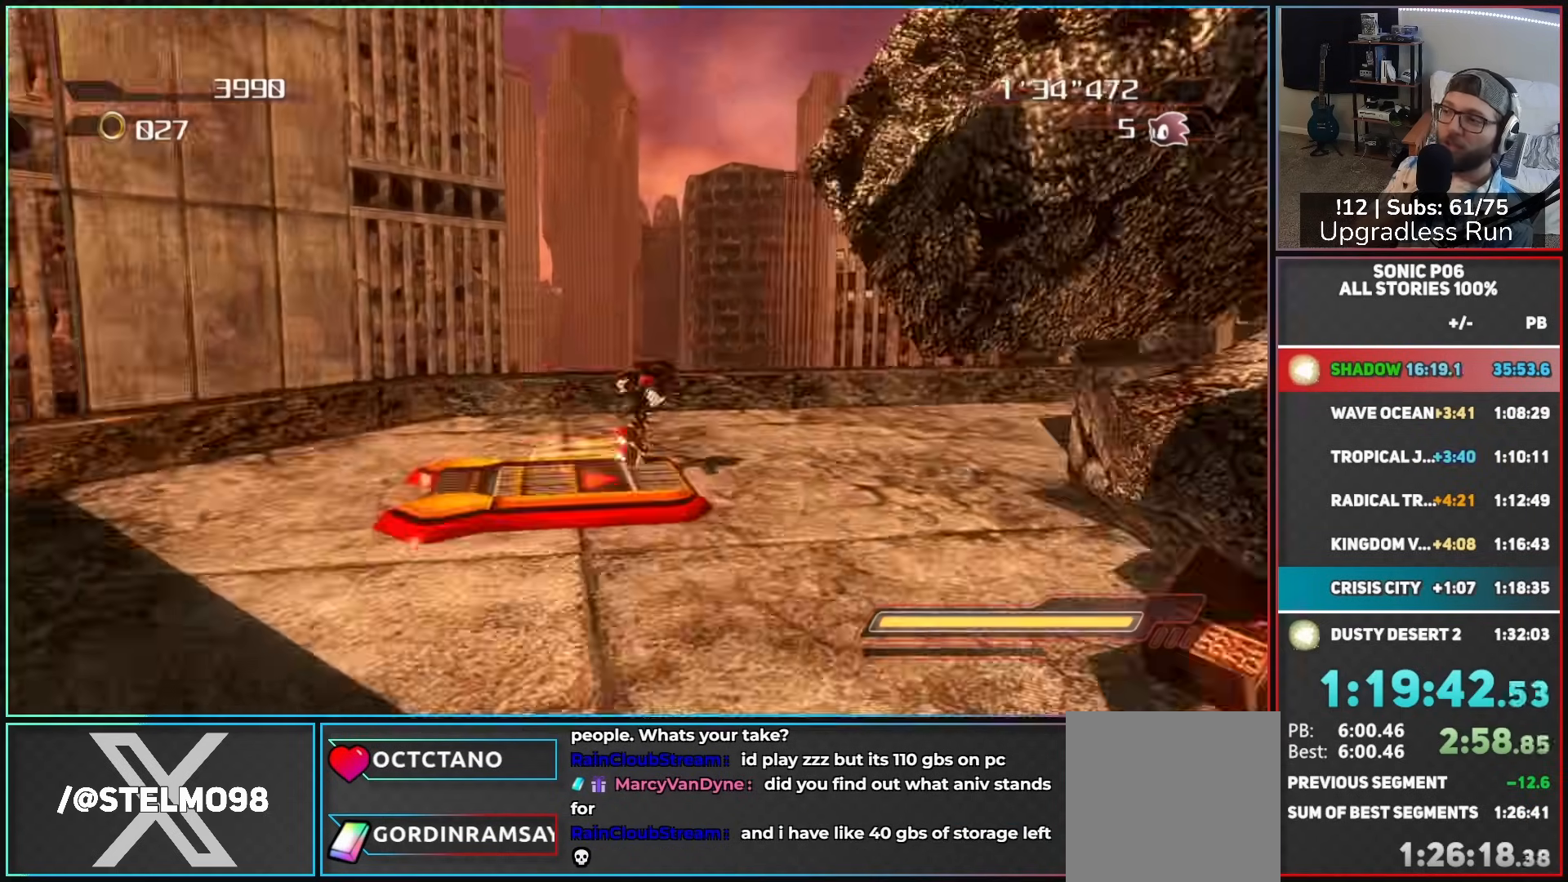
{"buttons": [], "left_stick": "up", "right_stick": "center", "events": []}
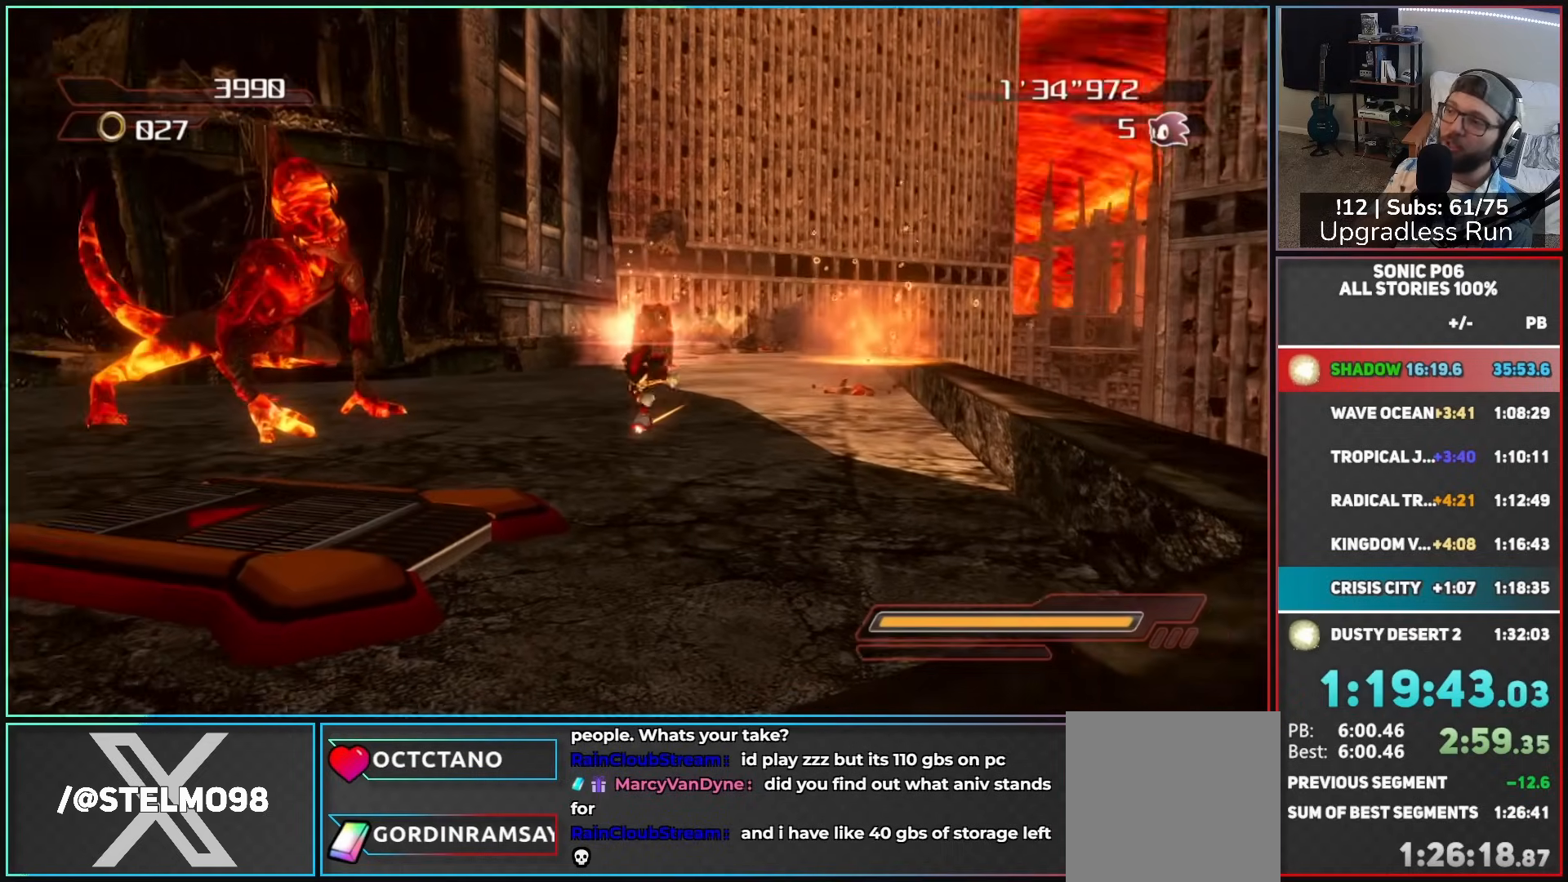
{"buttons": [], "left_stick": "up", "right_stick": "center", "events": []}
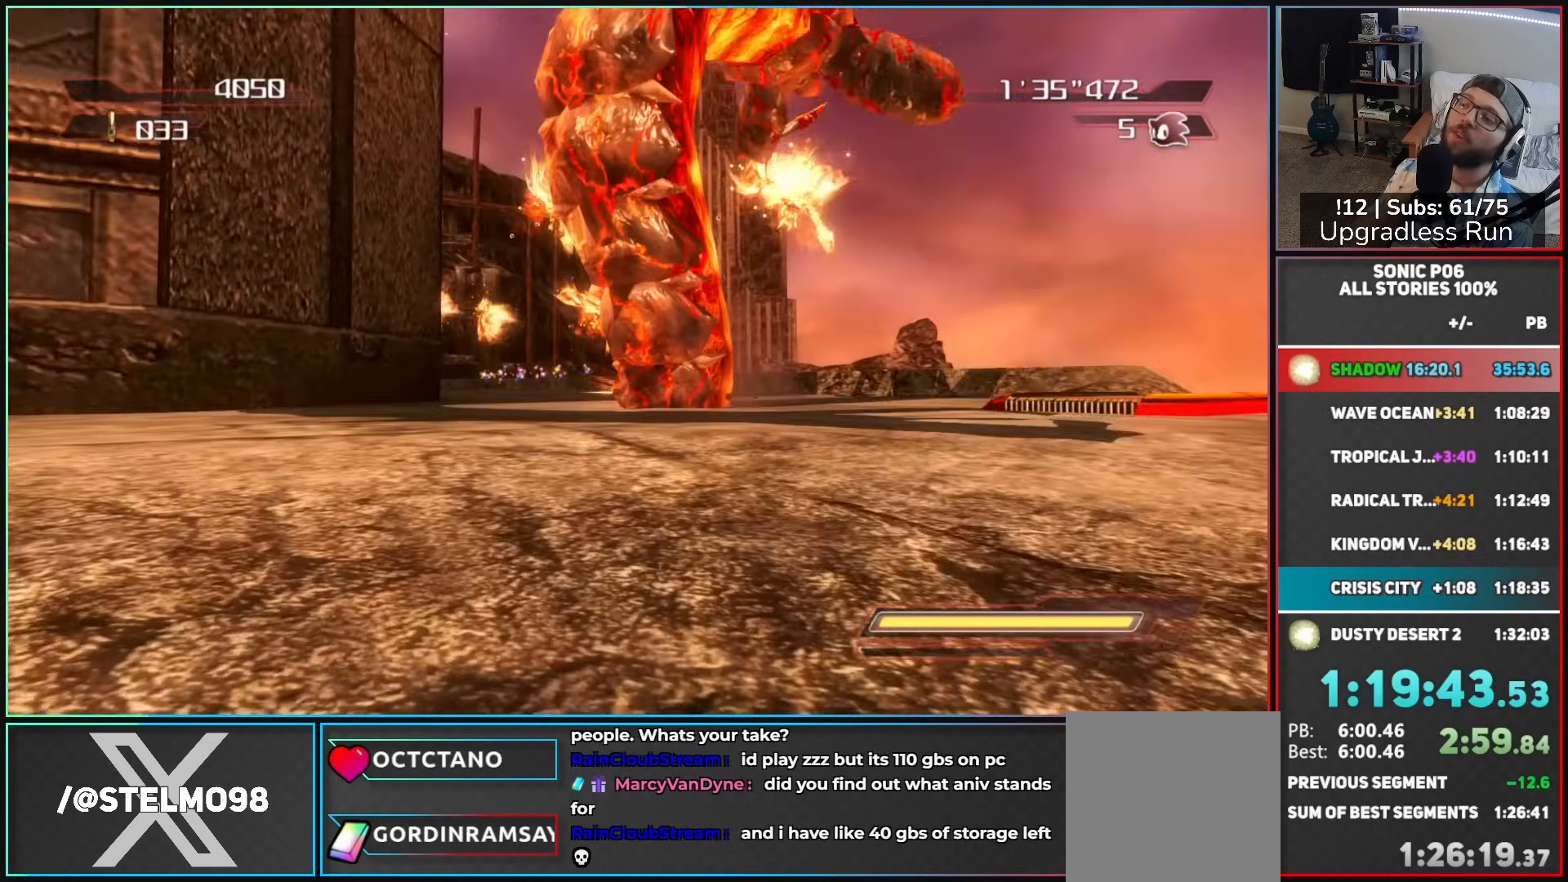
{"buttons": [], "left_stick": "up", "right_stick": "center", "events": []}
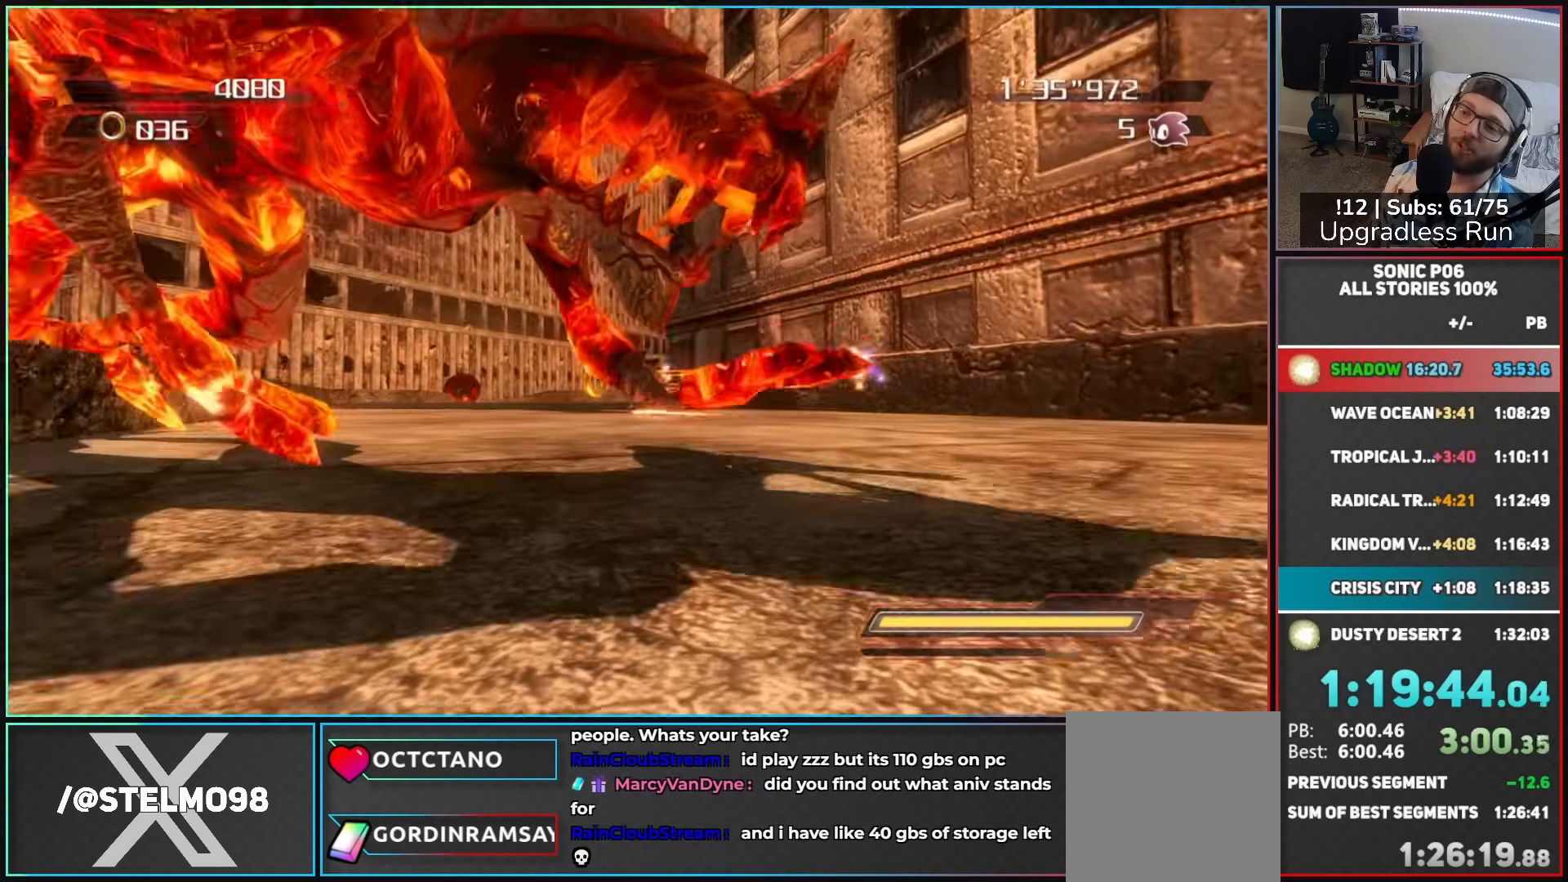
{"buttons": [], "left_stick": "up", "right_stick": "center", "events": []}
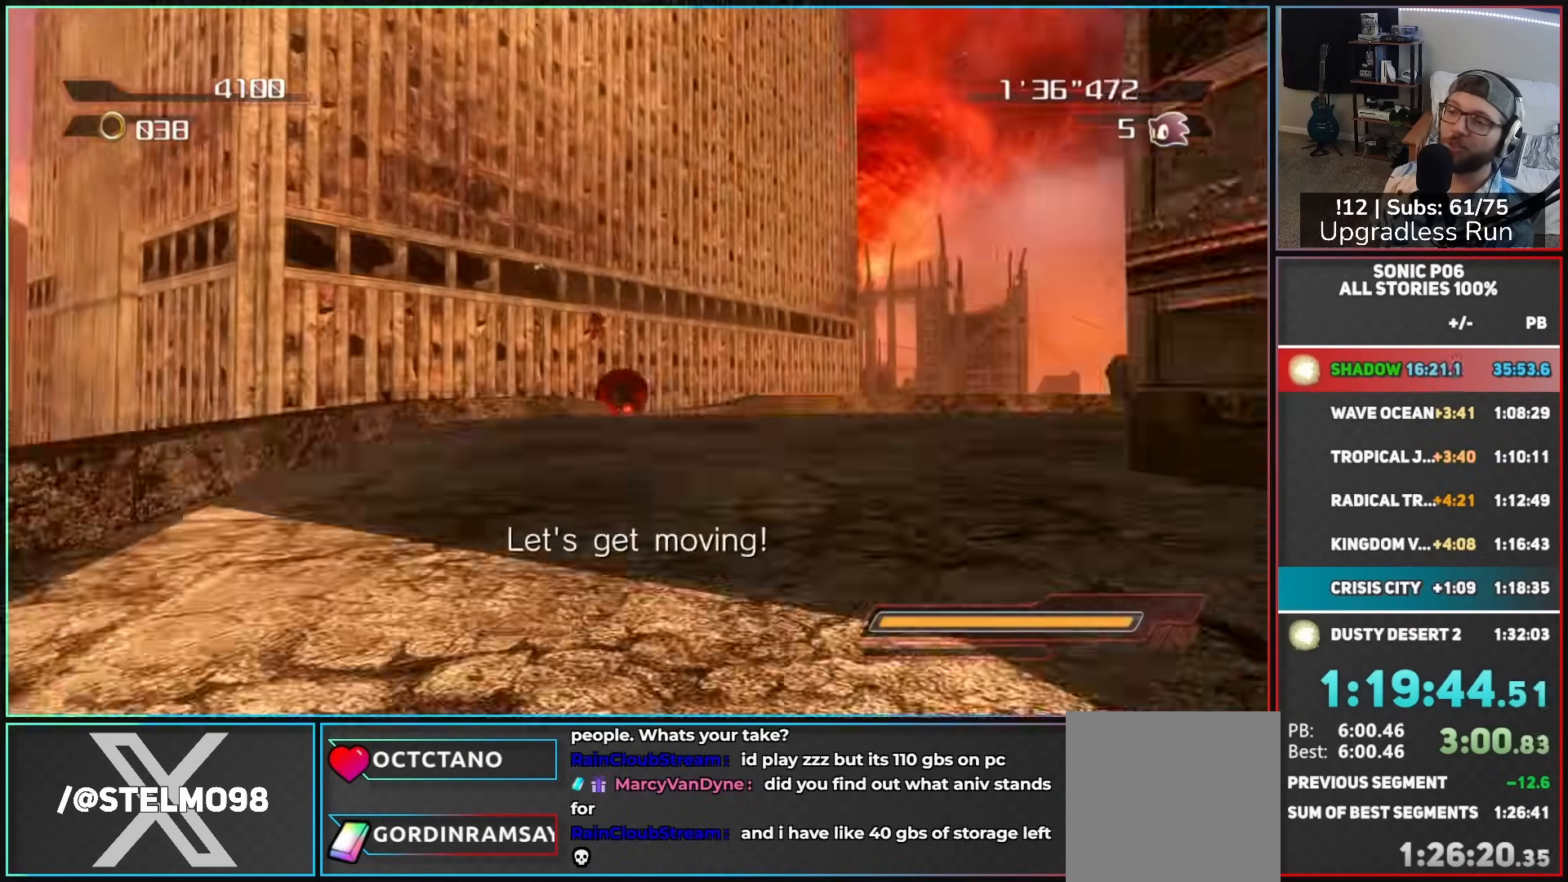
{"buttons": [], "left_stick": "up", "right_stick": "center", "events": []}
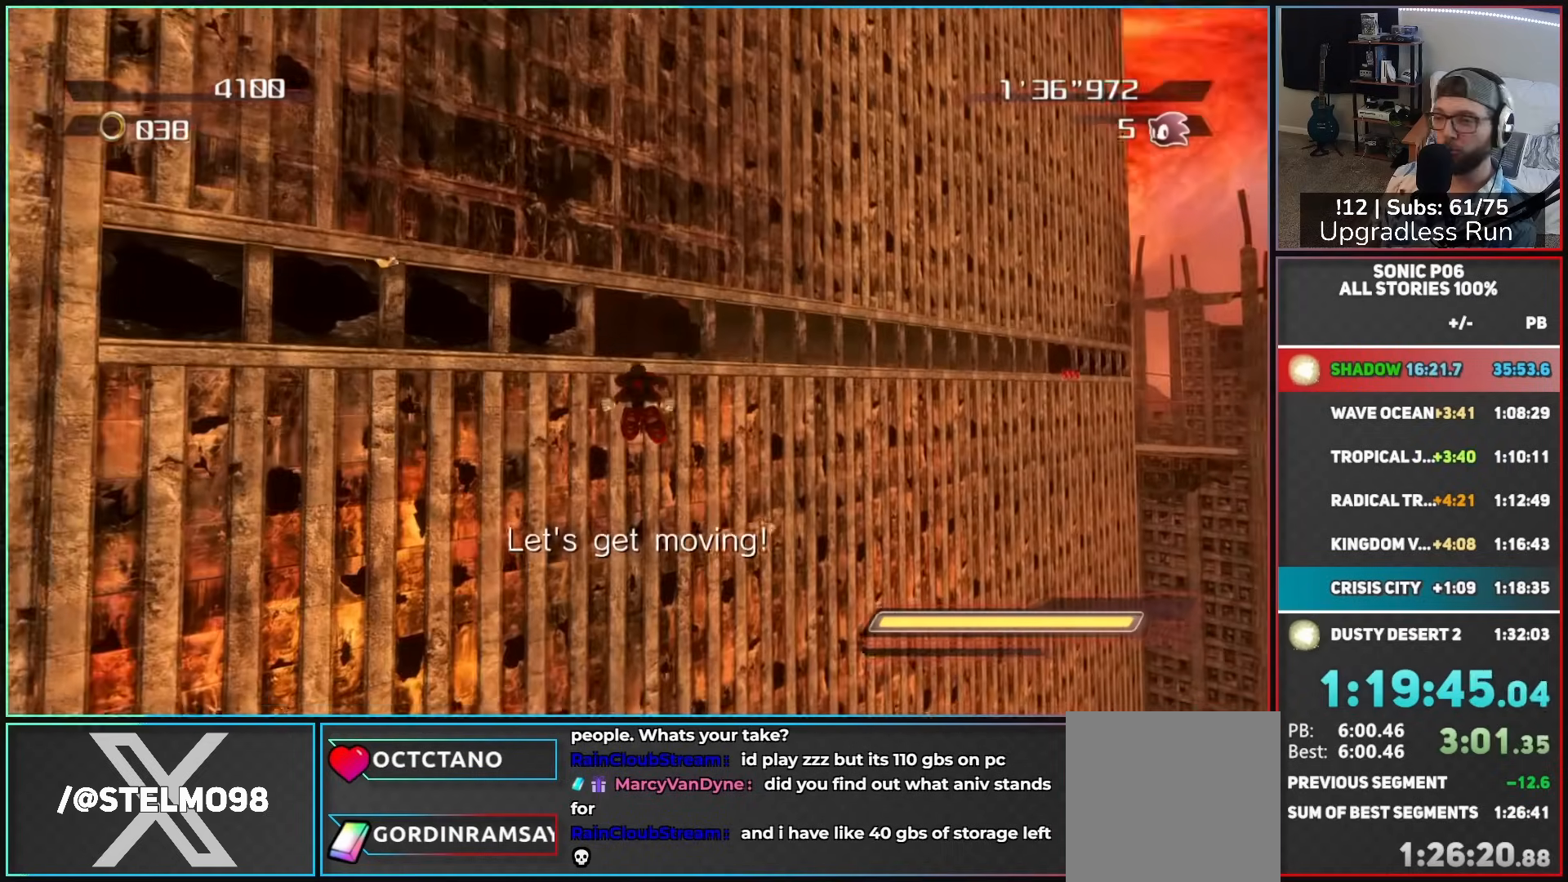
{"buttons": [], "left_stick": "up", "right_stick": "center", "events": []}
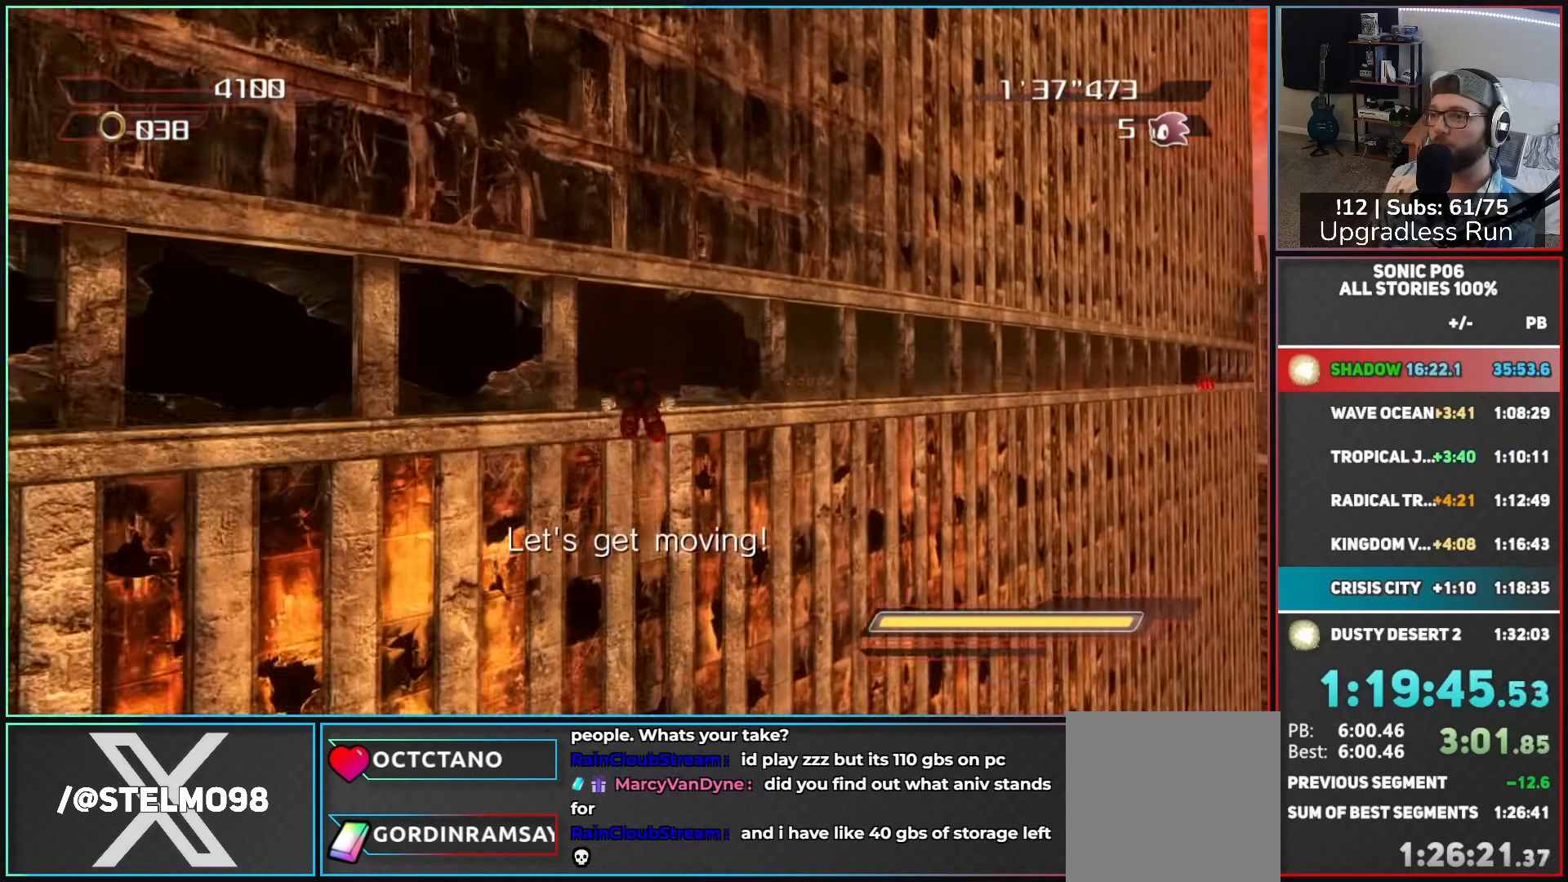
{"buttons": [], "left_stick": "up", "right_stick": "center", "events": []}
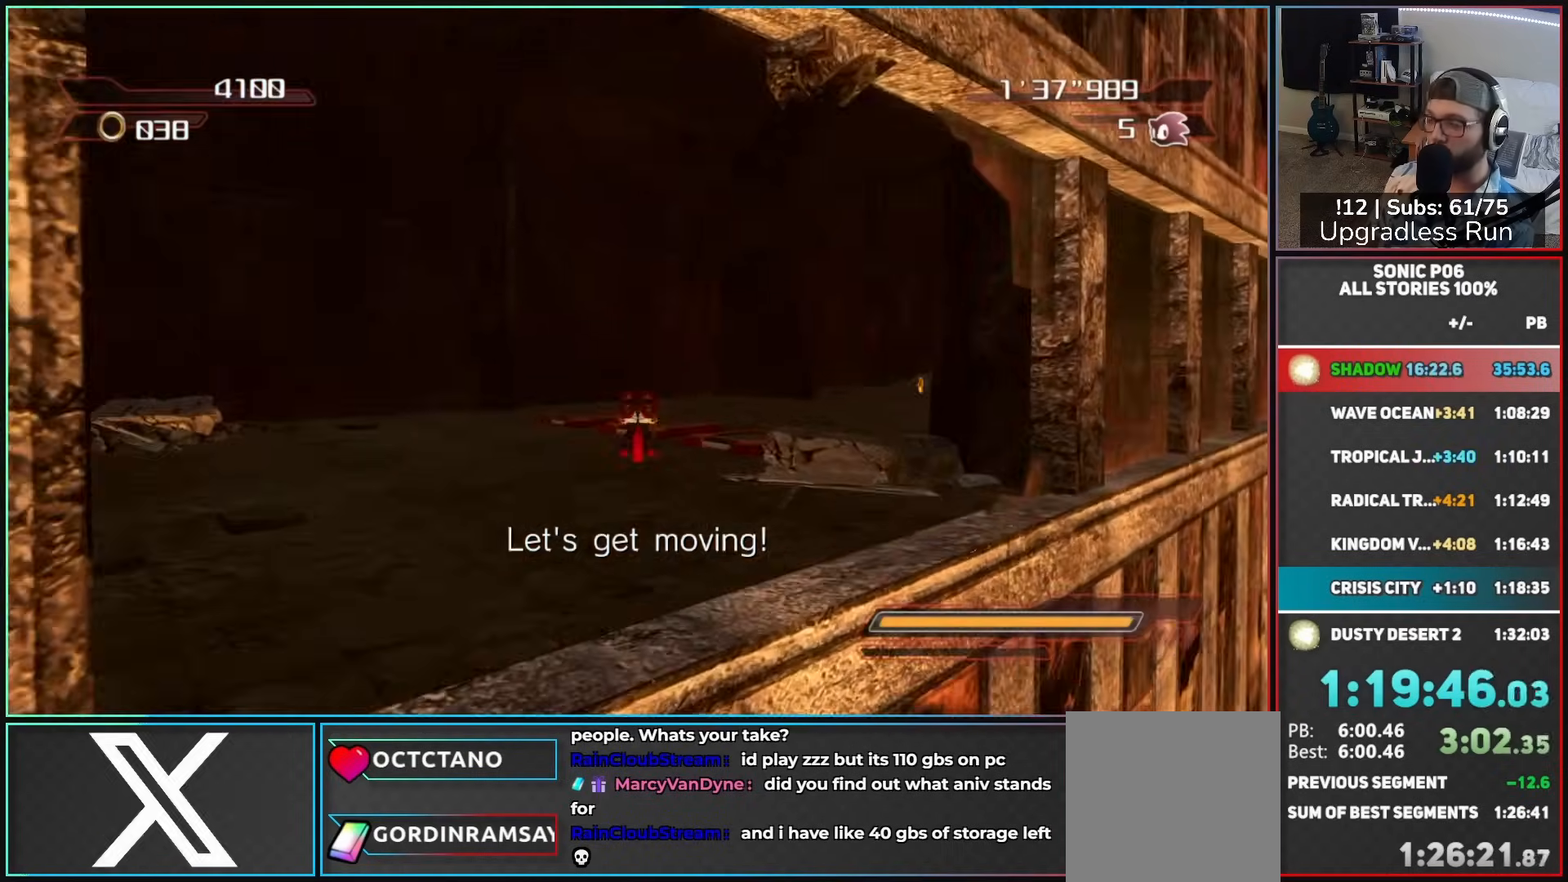
{"buttons": [], "left_stick": "up", "right_stick": "center", "events": [[183, "X", "down"], [267, "X", "up"]]}
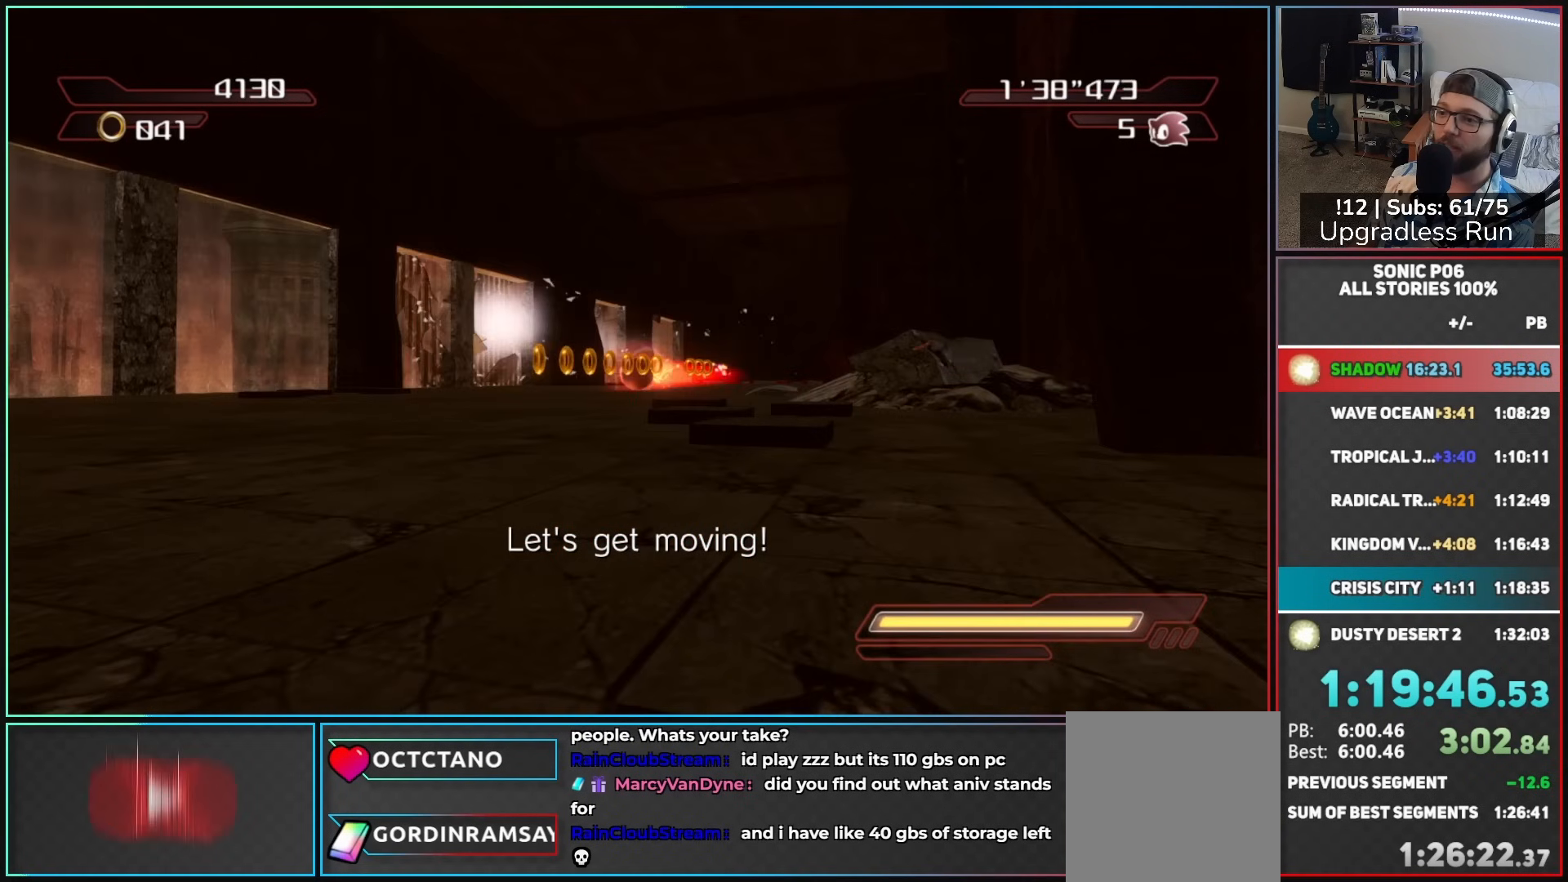
{"buttons": [], "left_stick": "up", "right_stick": "center", "events": []}
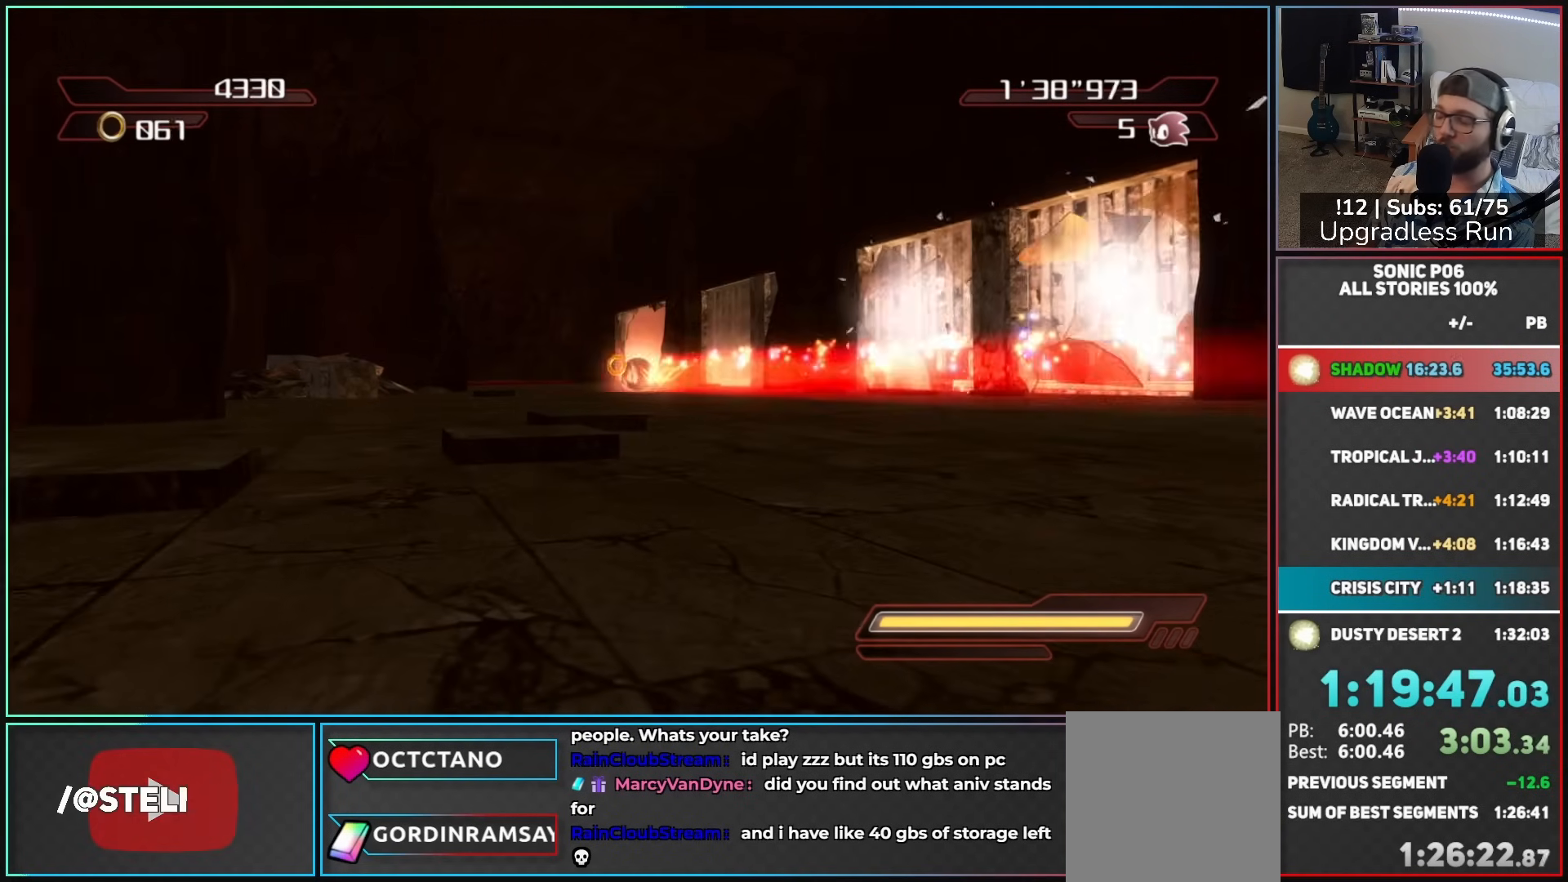
{"buttons": [], "left_stick": "up", "right_stick": "center", "events": []}
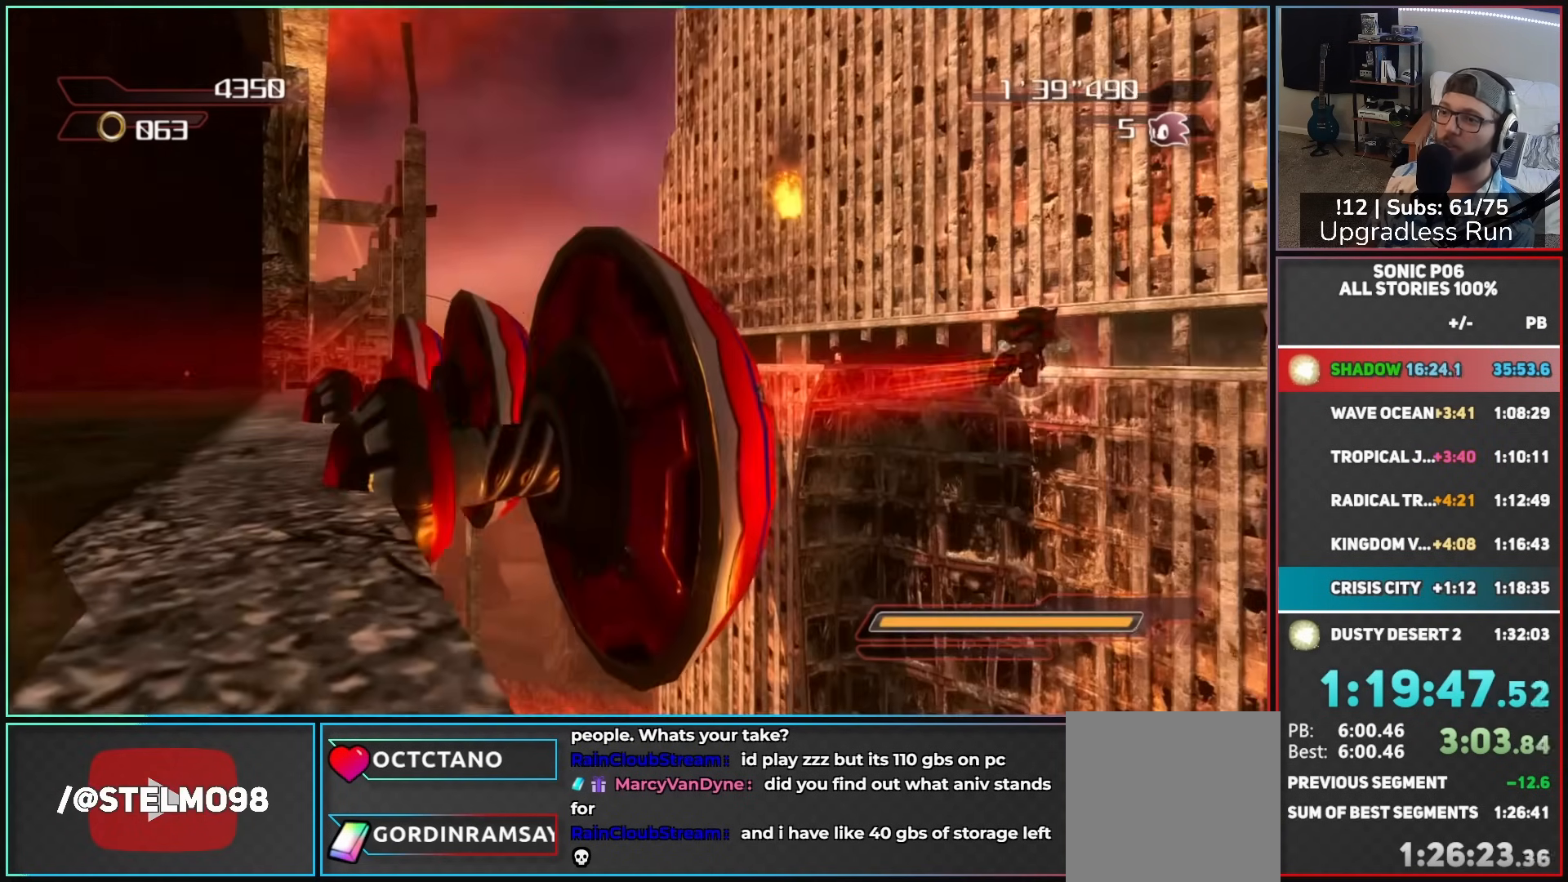
{"buttons": [], "left_stick": "up", "right_stick": "center", "events": []}
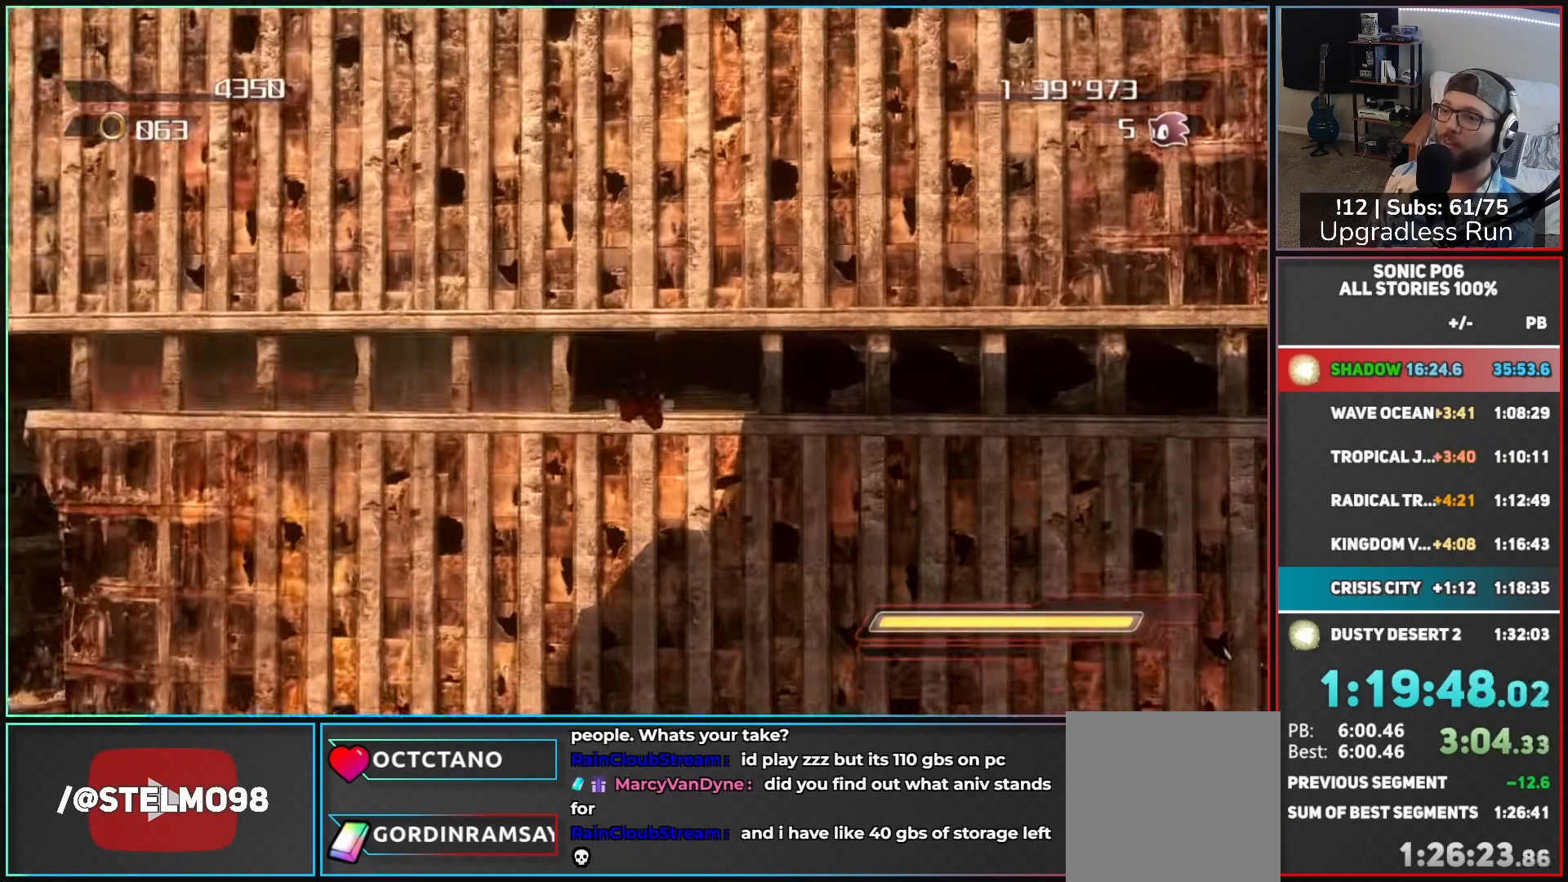
{"buttons": [], "left_stick": "up-left", "right_stick": "center", "events": [[467, "left_stick", "up-left"]]}